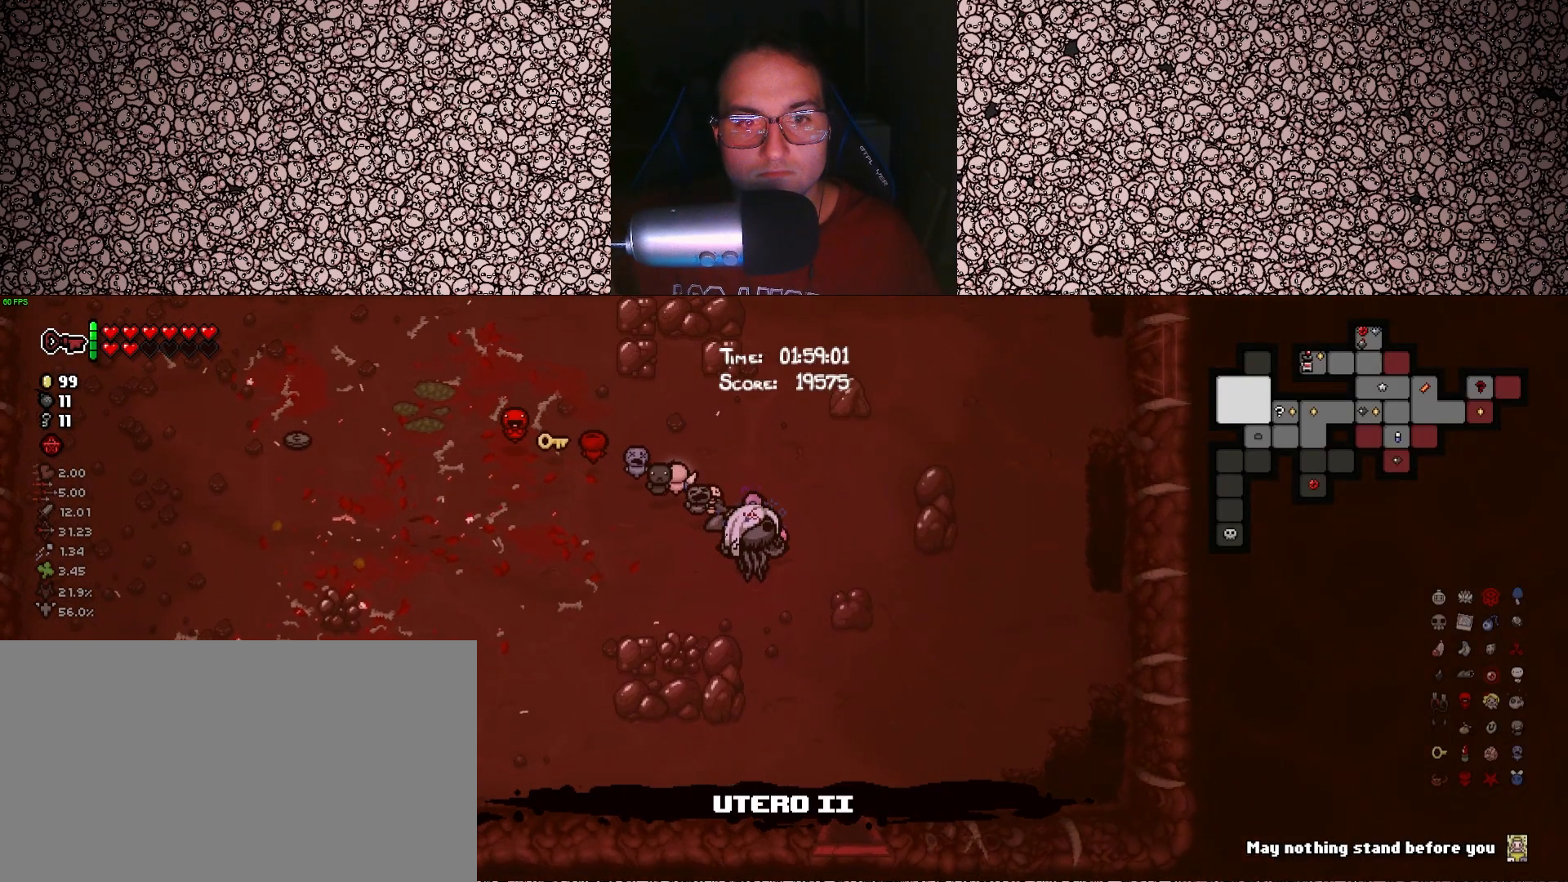
Gameplay with keyboard; each line is a JSON object with the keys held at the frame after it. "events" lists presses ("down") and releases ("up") of "a", "ctrl", "d", "down", "e", "escape", "f", "left", "q", "r", "right", "s", "space", "tab", "up" and "w" between this image and that frame as [ms after this image, input, new state], when the widget could be followed in between. No other keys are recorded. Mouse input is not recorded.
{"keys": ["tab"], "events": []}
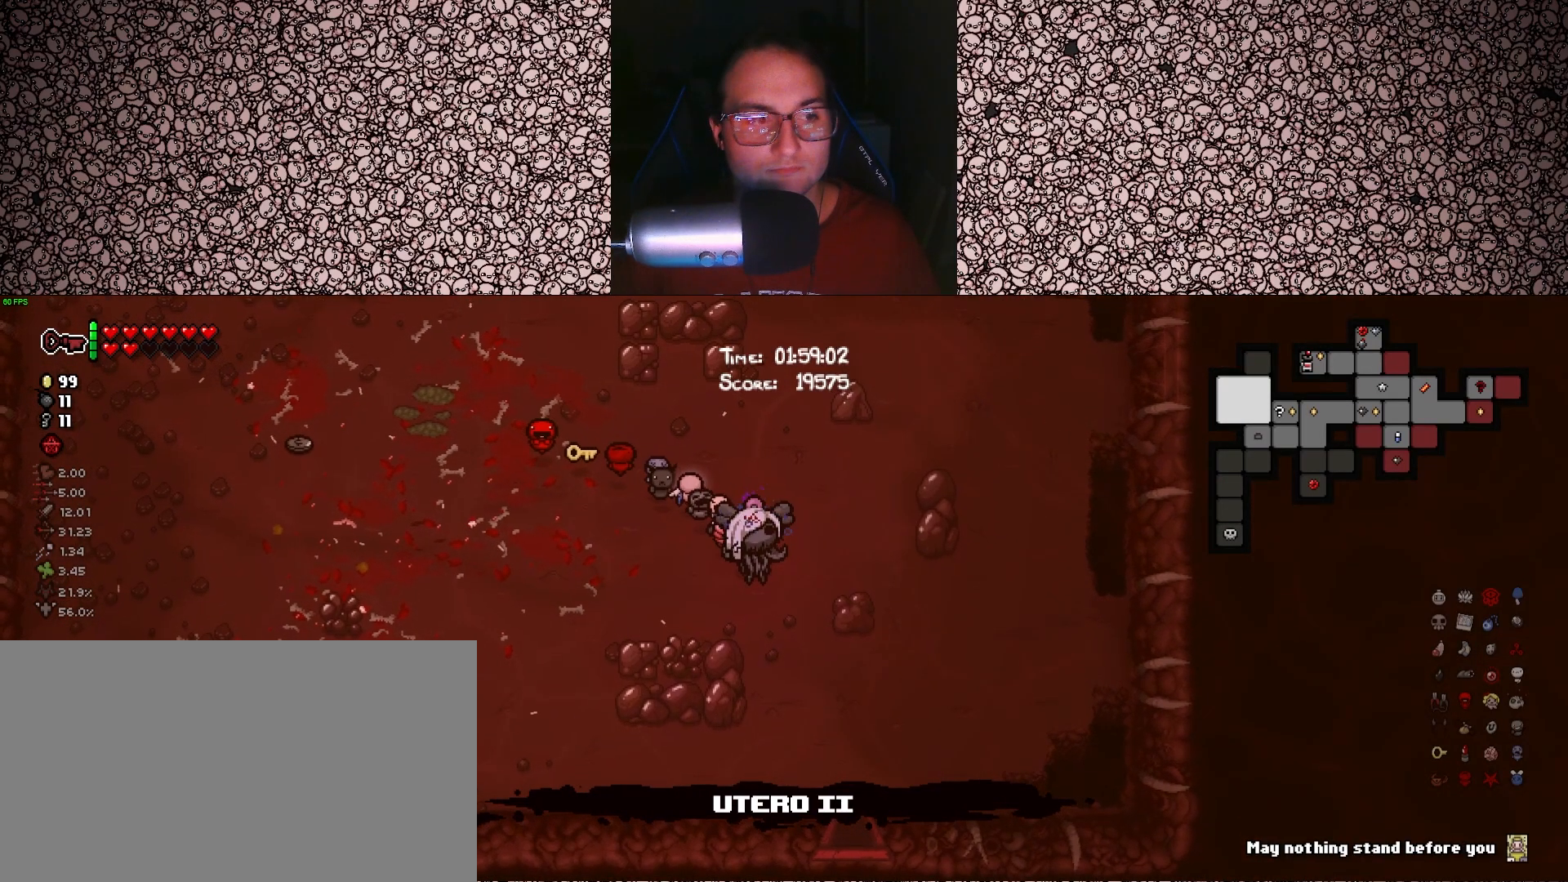
{"keys": ["s", "tab"], "events": [[16, "d", "down"], [33, "s", "down"], [250, "d", "up"]]}
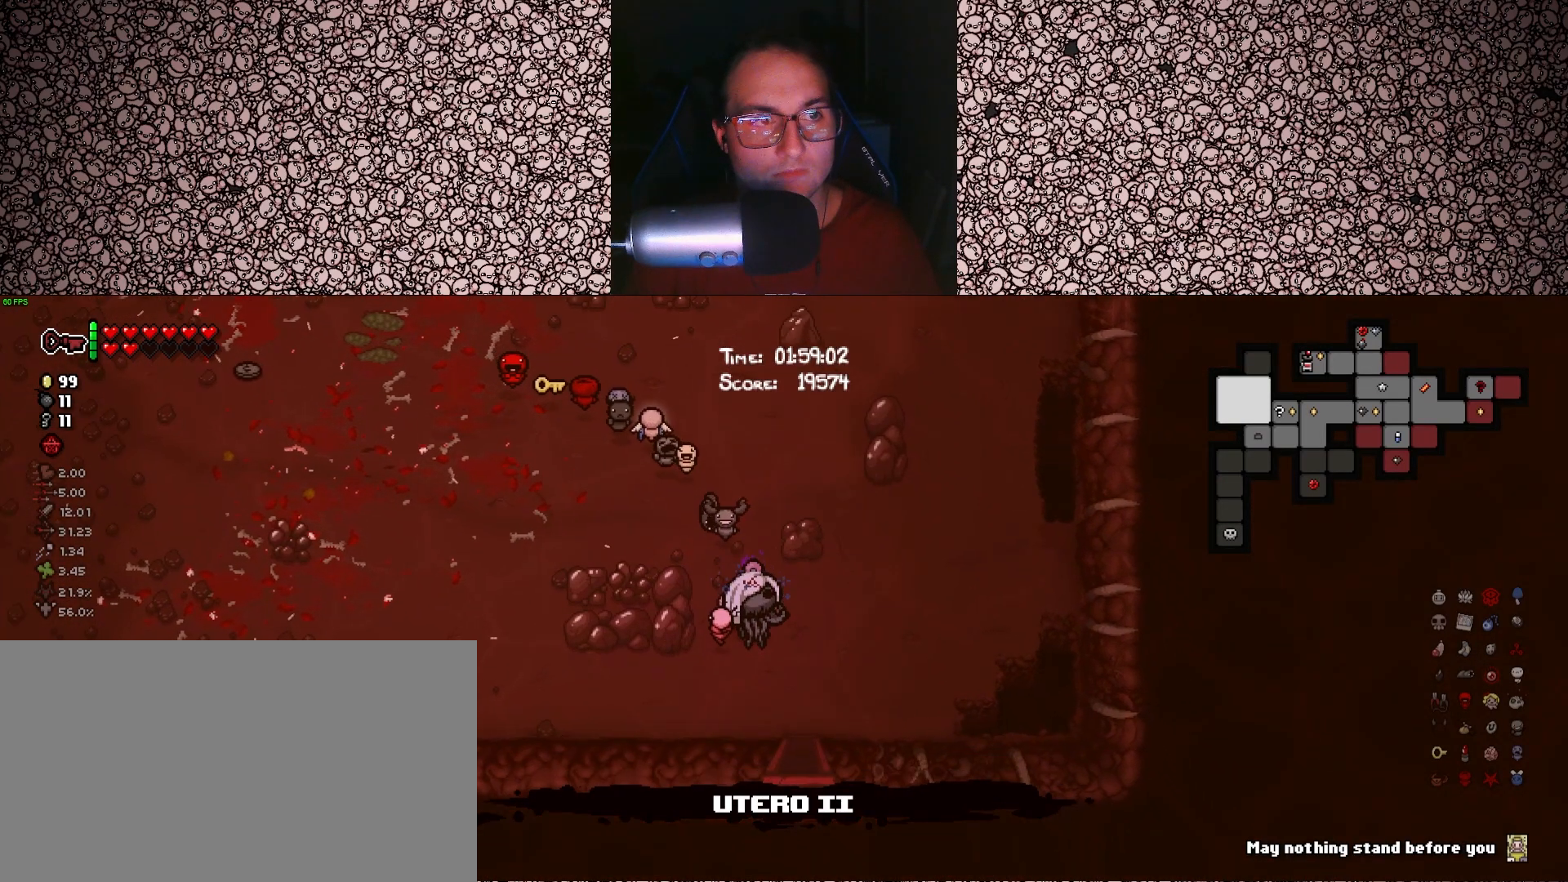
{"keys": ["tab"], "events": [[50, "d", "down"], [150, "d", "up"], [433, "s", "up"]]}
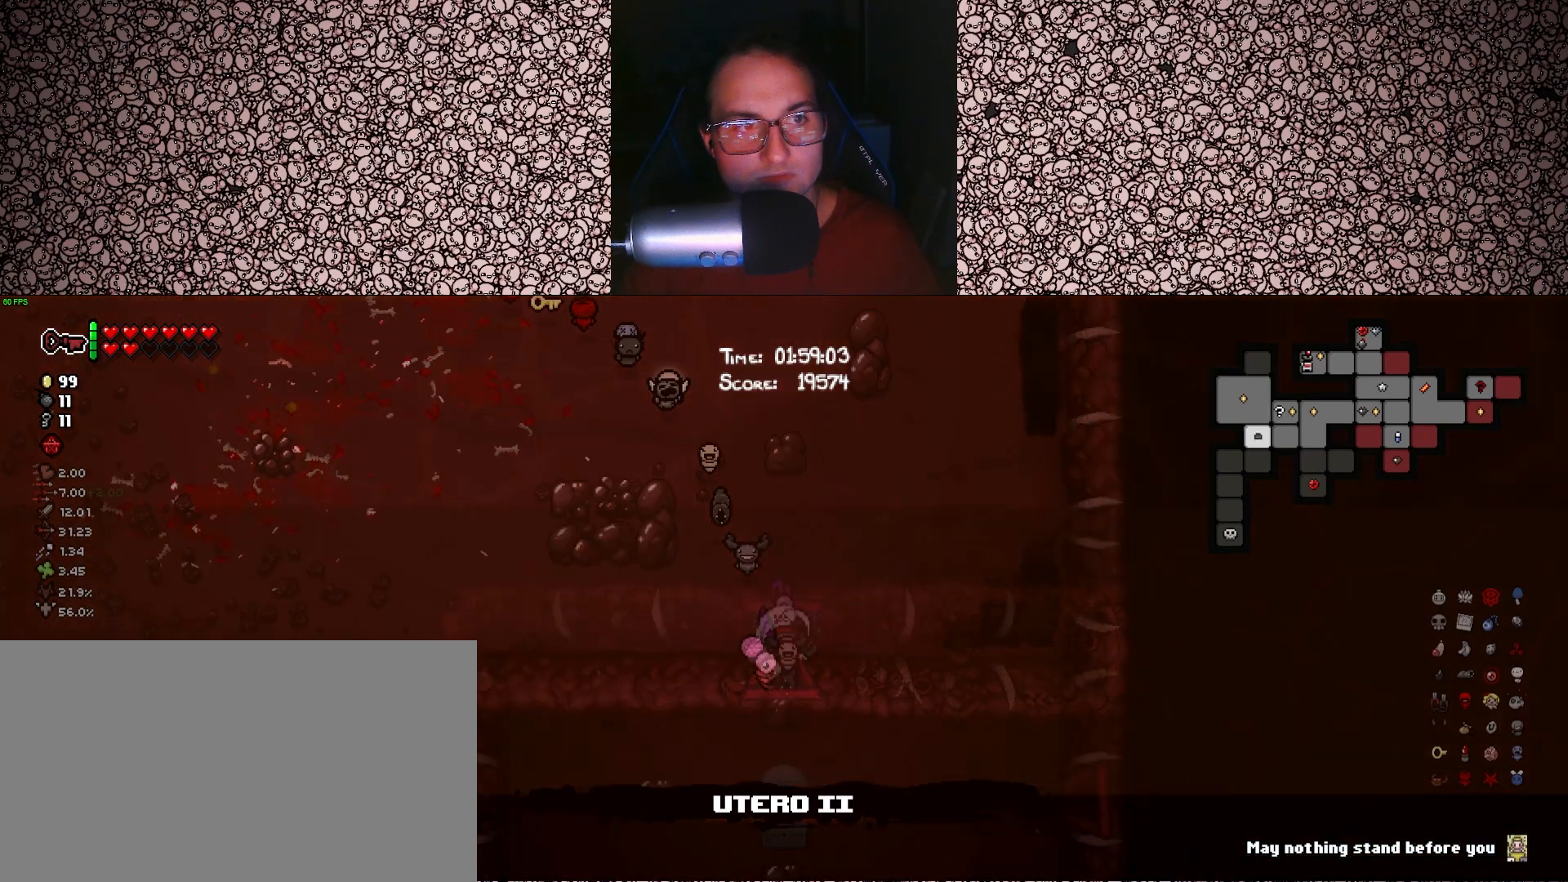
{"keys": ["tab"], "events": [[400, "s", "down"], [500, "s", "up"]]}
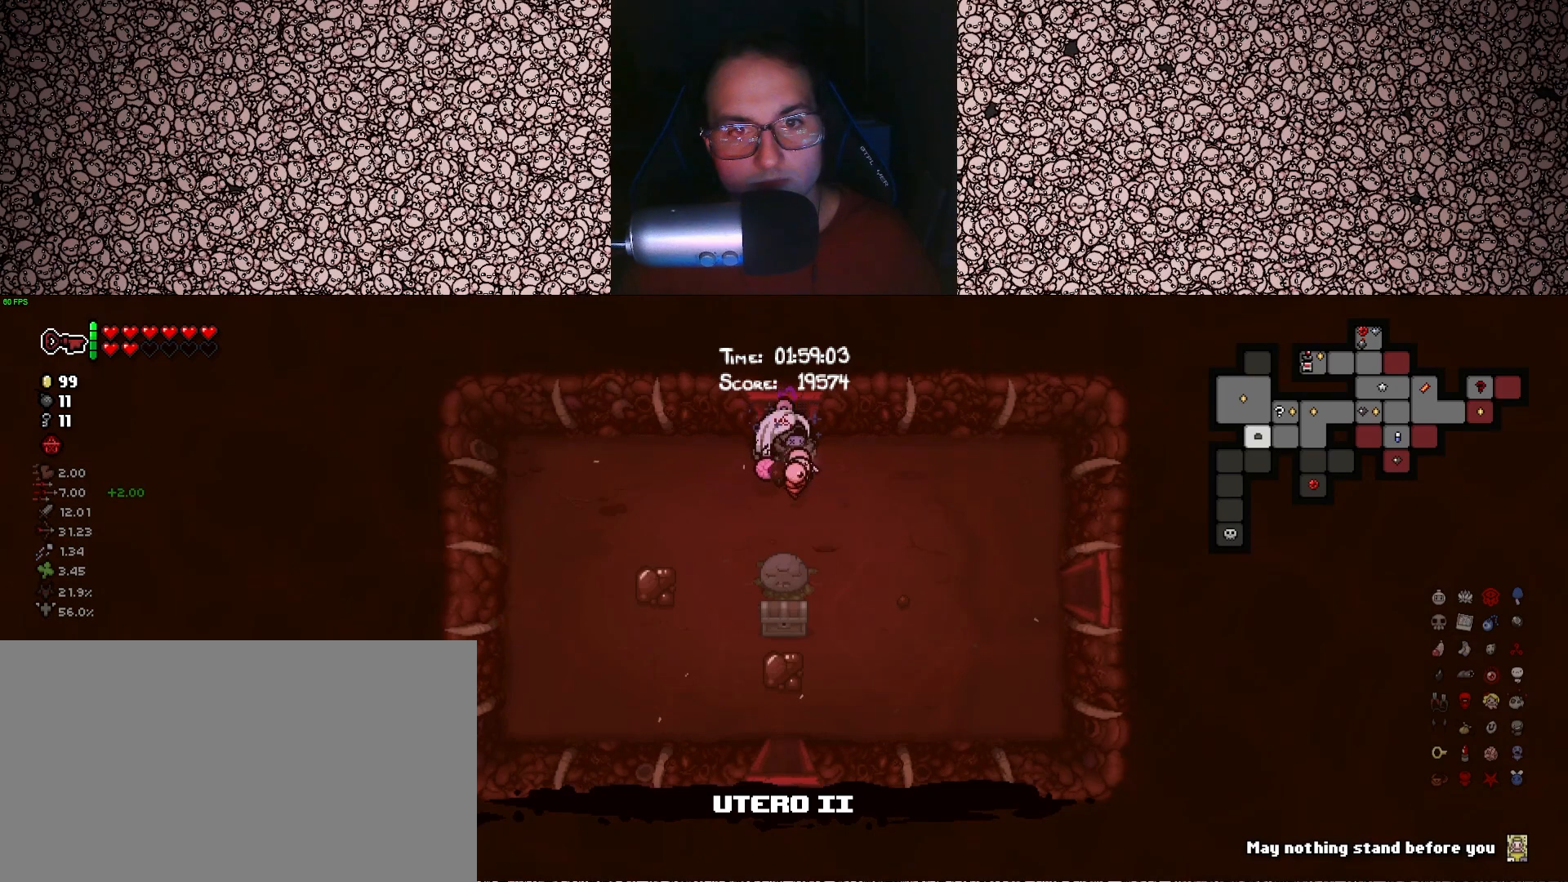
{"keys": ["d", "s", "tab"], "events": [[16, "d", "down"], [383, "s", "down"]]}
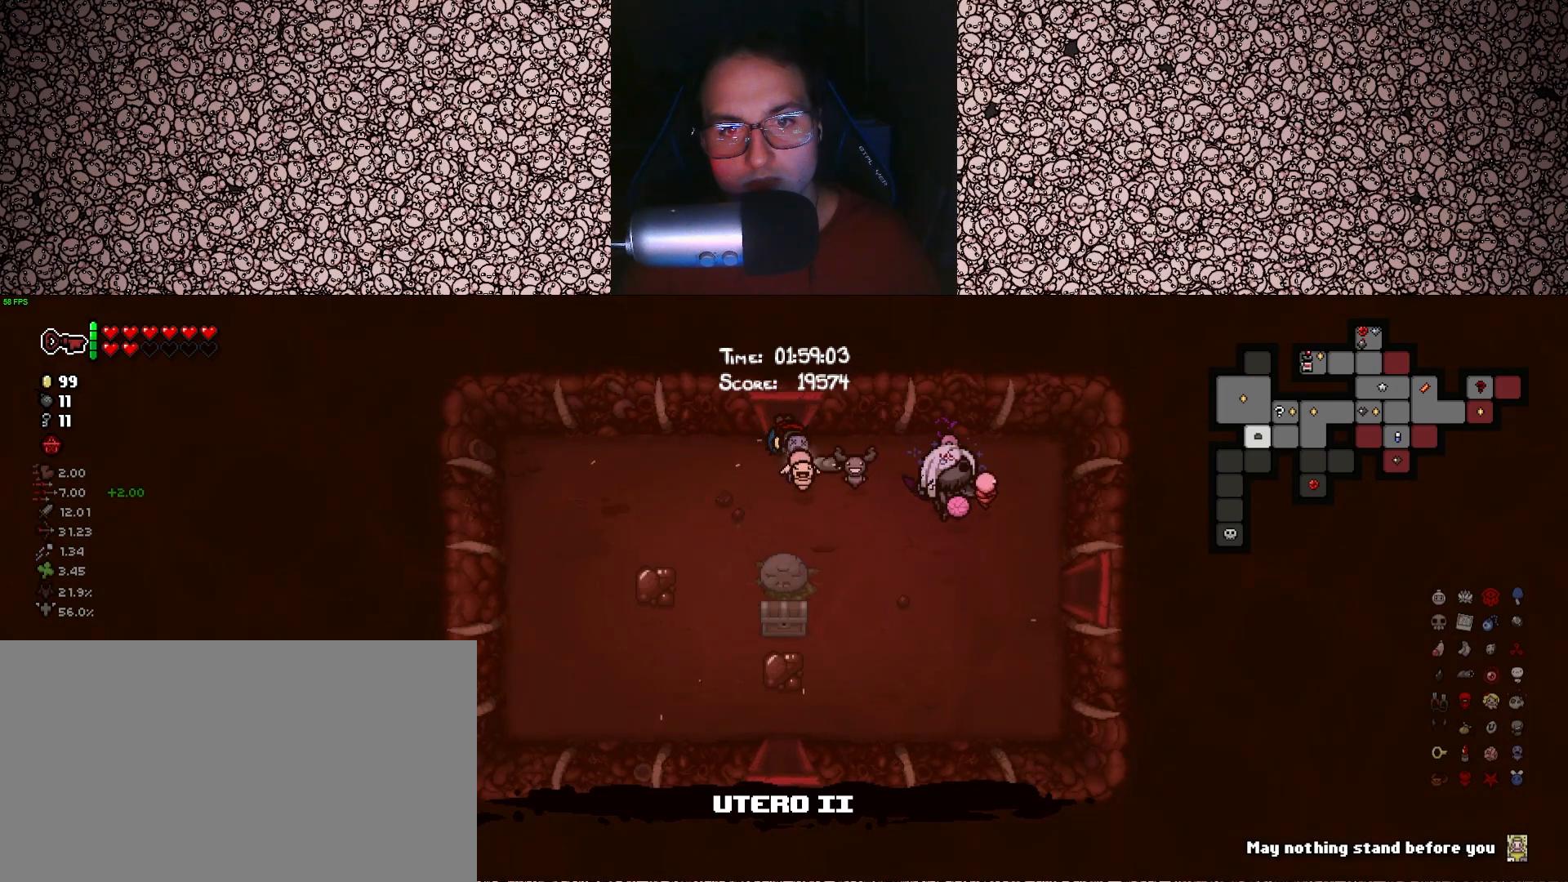
{"keys": ["a", "tab"], "events": [[116, "s", "up"], [233, "d", "up"], [350, "a", "down"]]}
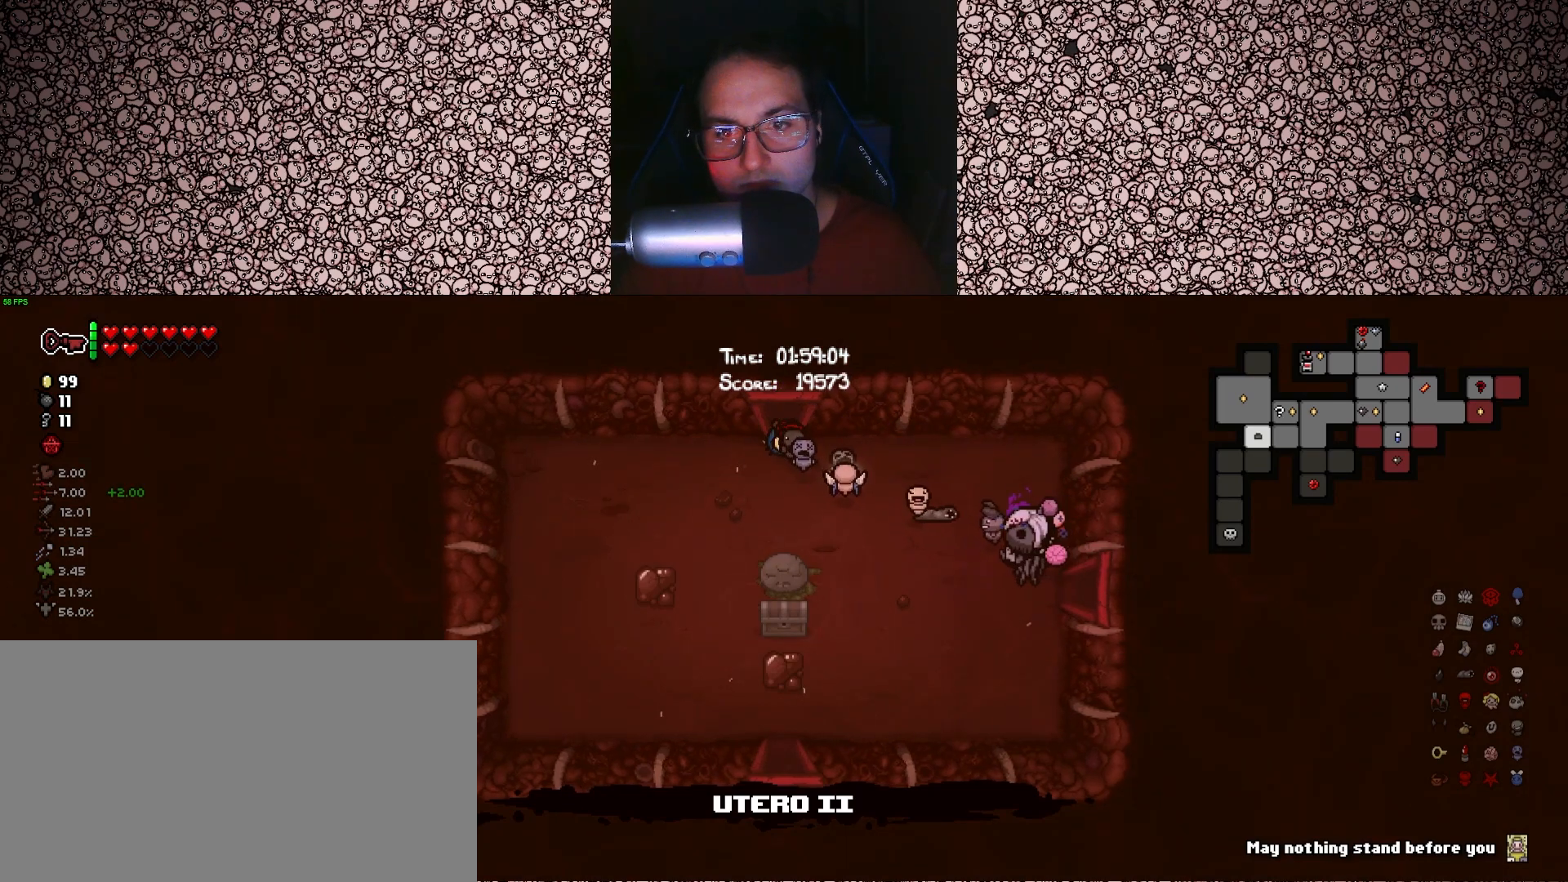
{"keys": [], "events": [[183, "tab", "up"], [233, "s", "down"], [400, "s", "up"], [433, "a", "up"]]}
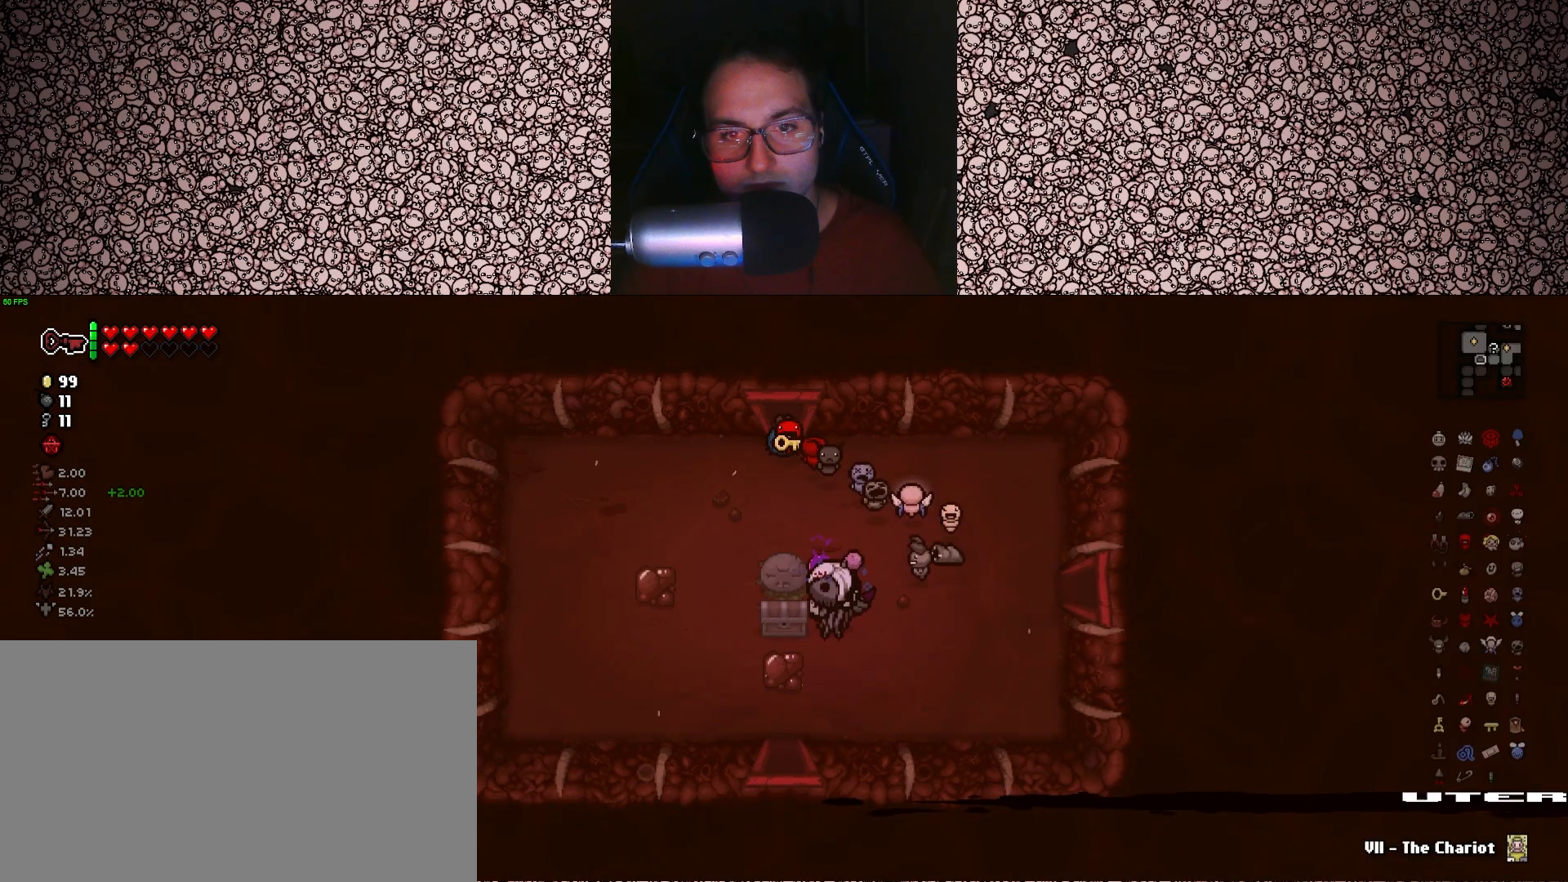
{"keys": ["d"], "events": [[133, "a", "down"], [266, "a", "up"], [383, "d", "down"]]}
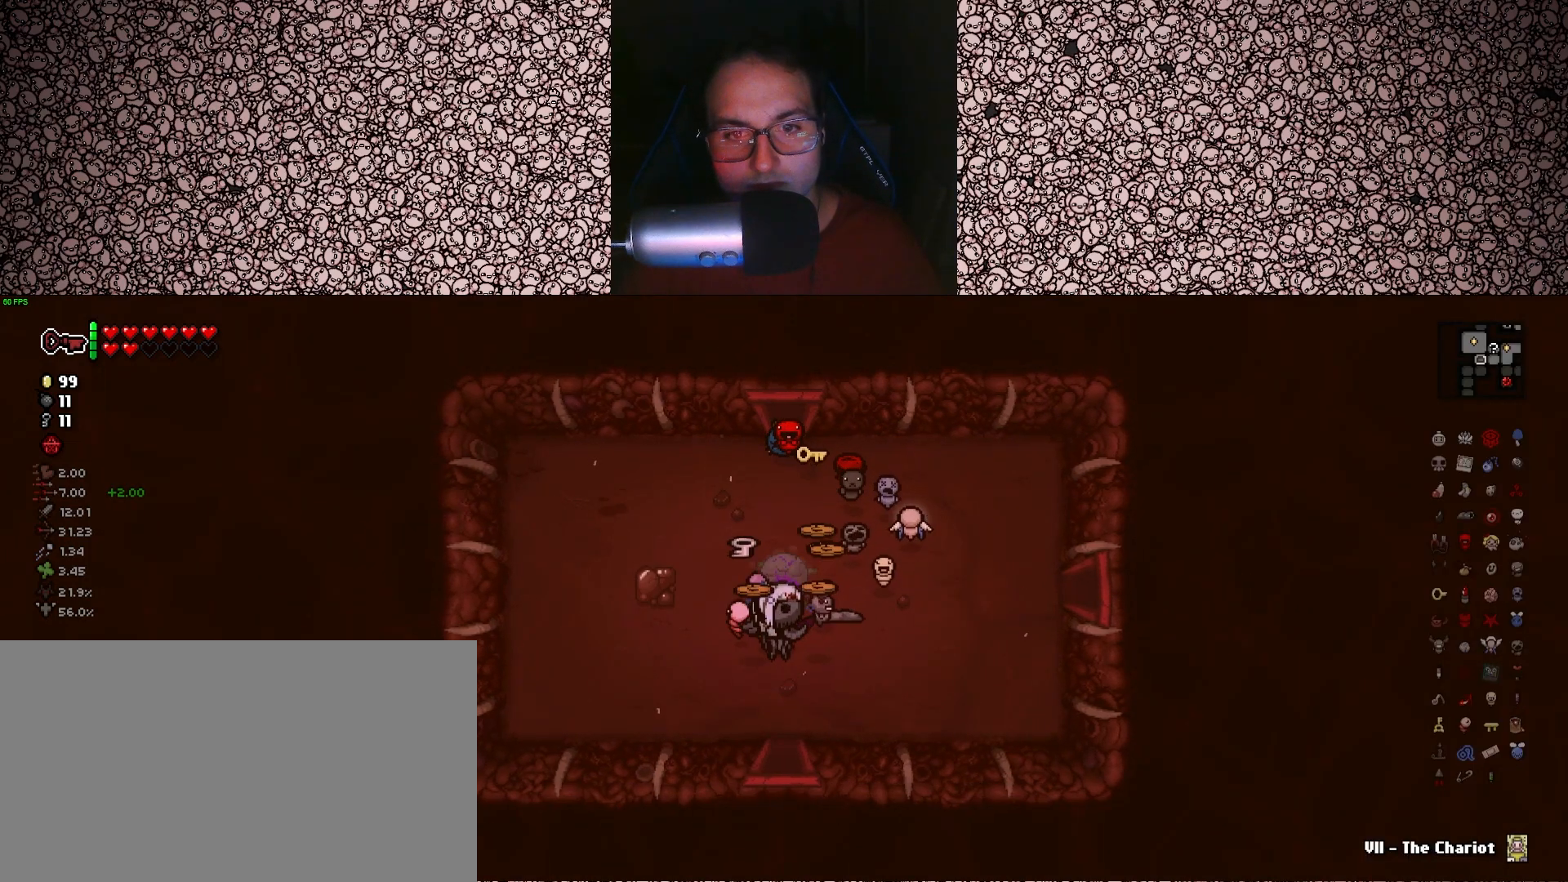
{"keys": [], "events": [[133, "d", "up"]]}
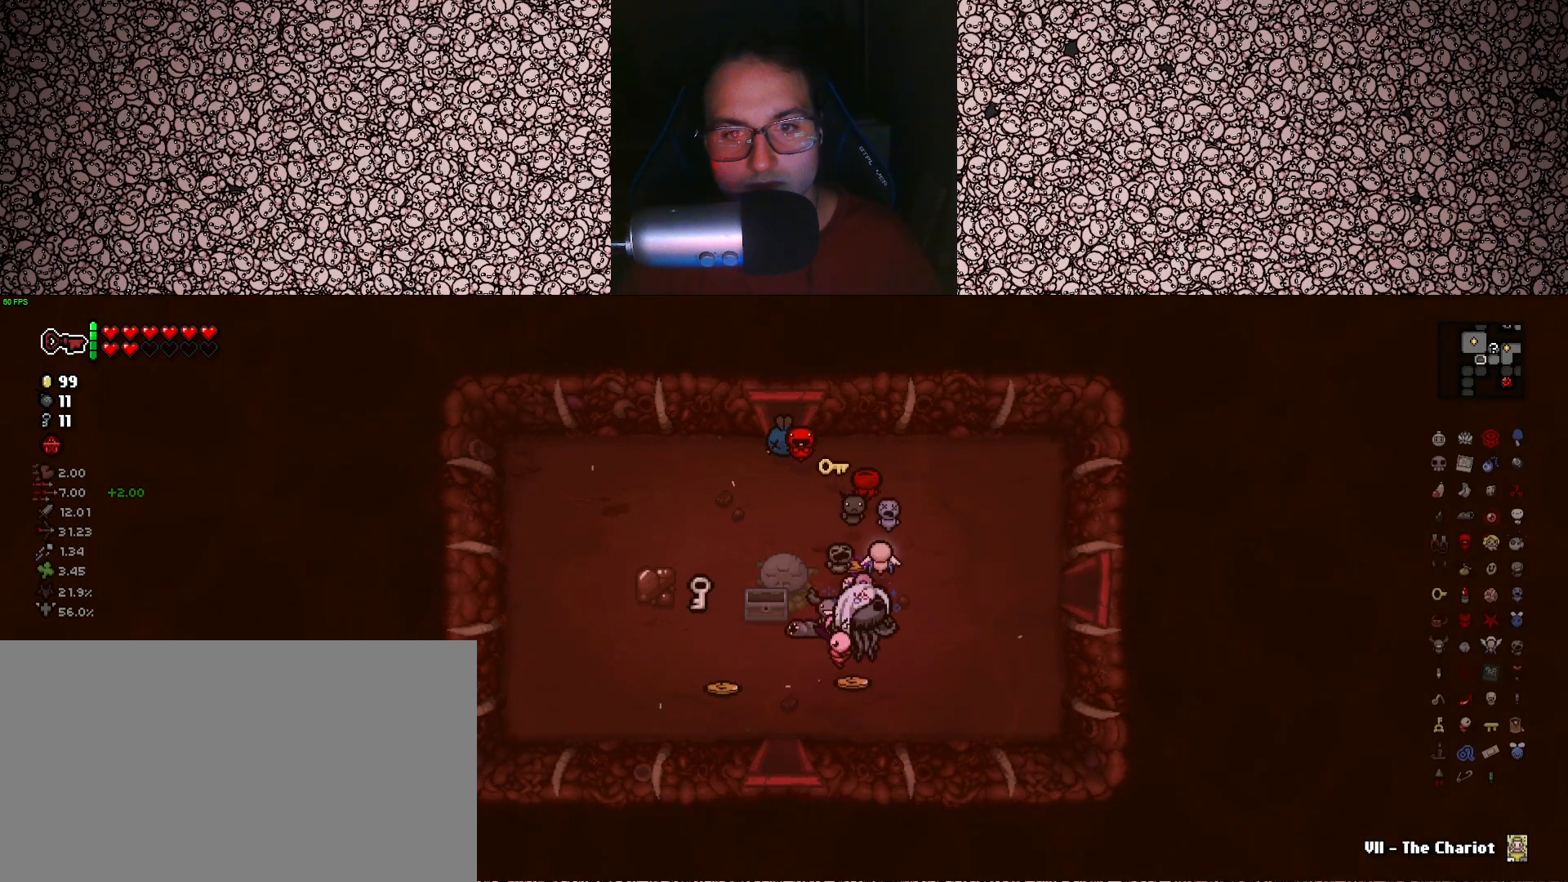
{"keys": ["a"], "events": [[183, "a", "down"]]}
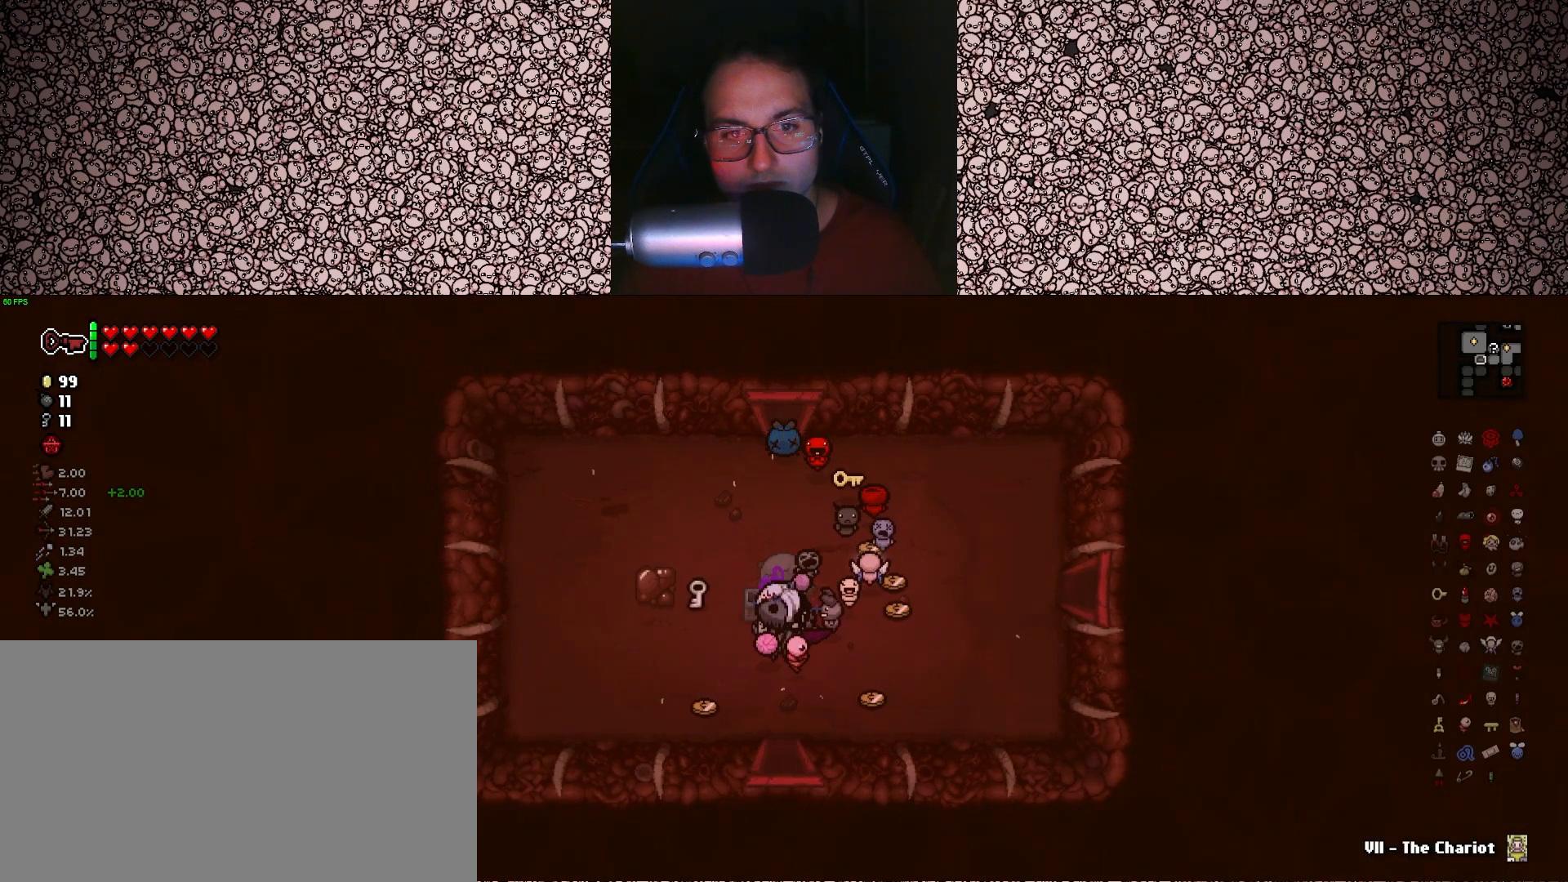
{"keys": ["d"], "events": [[66, "w", "down"], [166, "a", "up"], [266, "d", "down"], [500, "w", "up"]]}
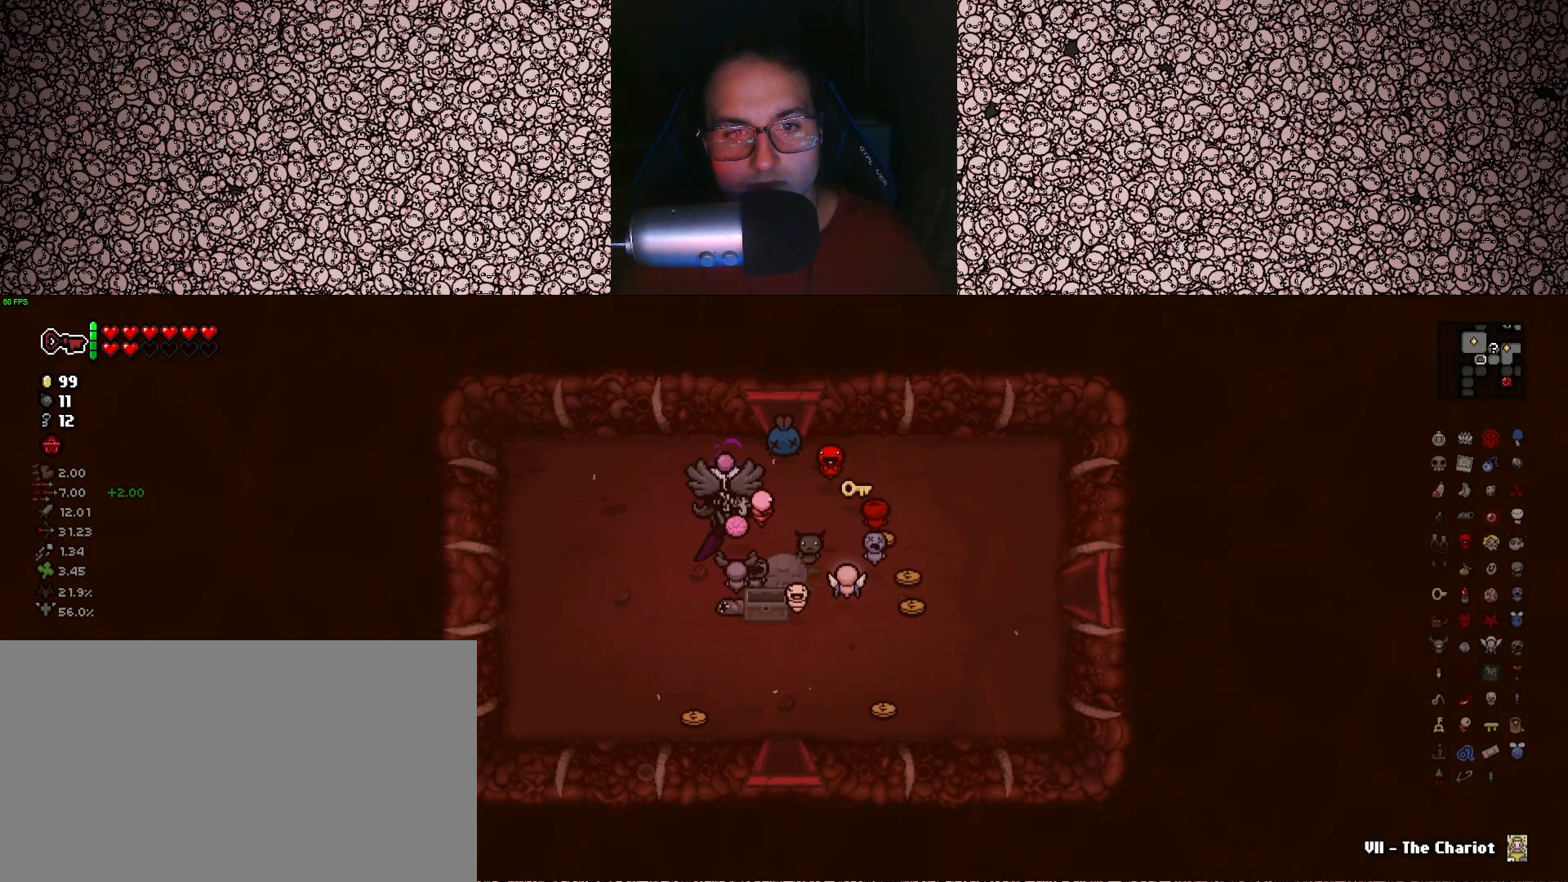
{"keys": ["d", "s"], "events": [[333, "s", "down"]]}
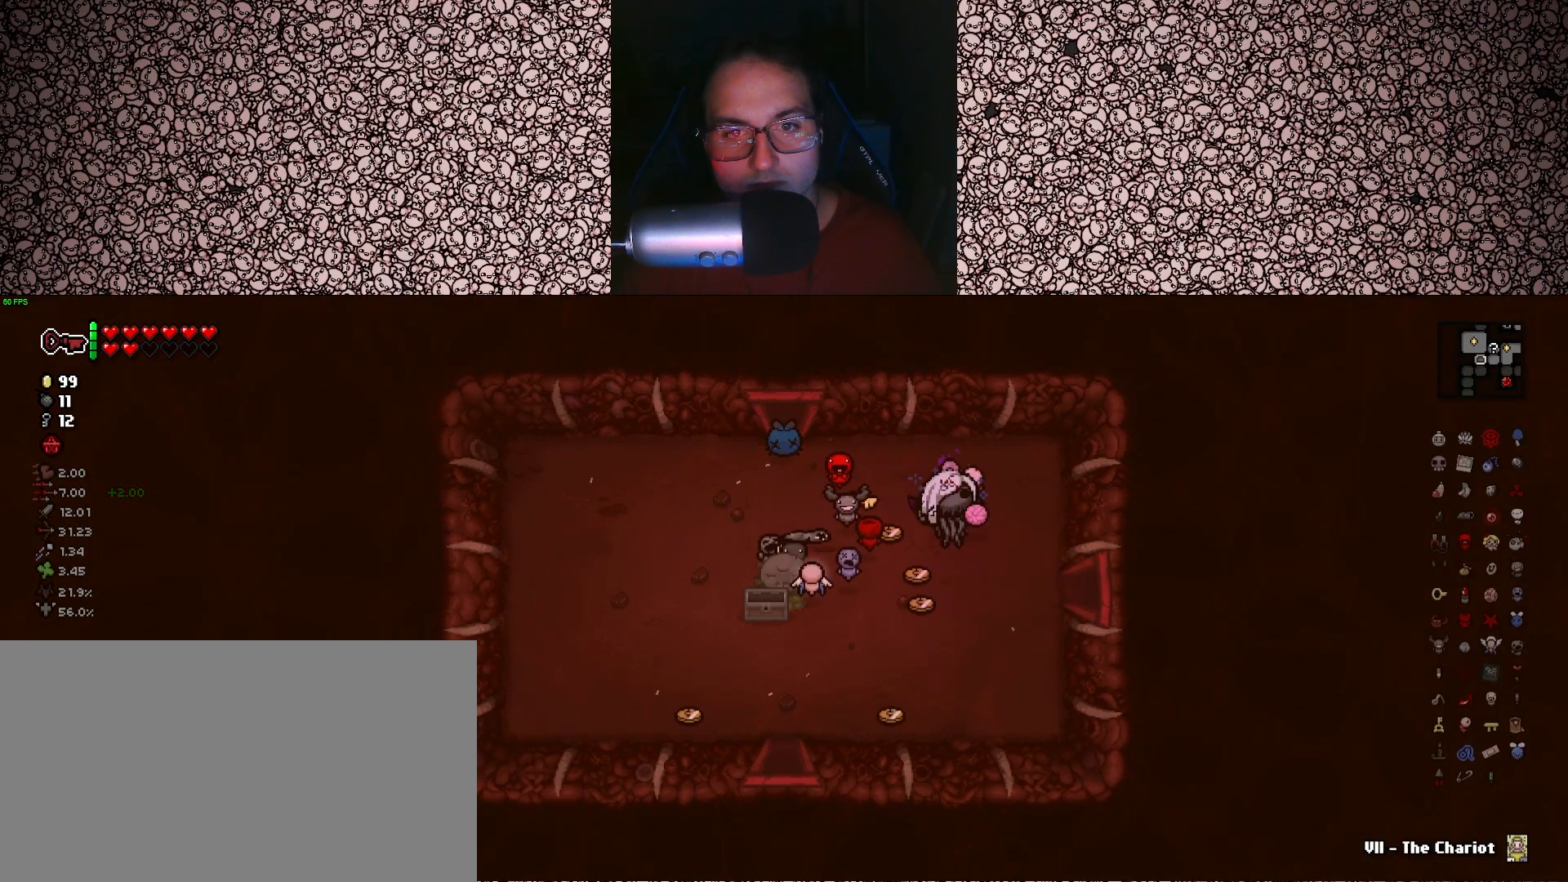
{"keys": ["d", "tab"], "events": [[66, "s", "up"], [416, "tab", "down"]]}
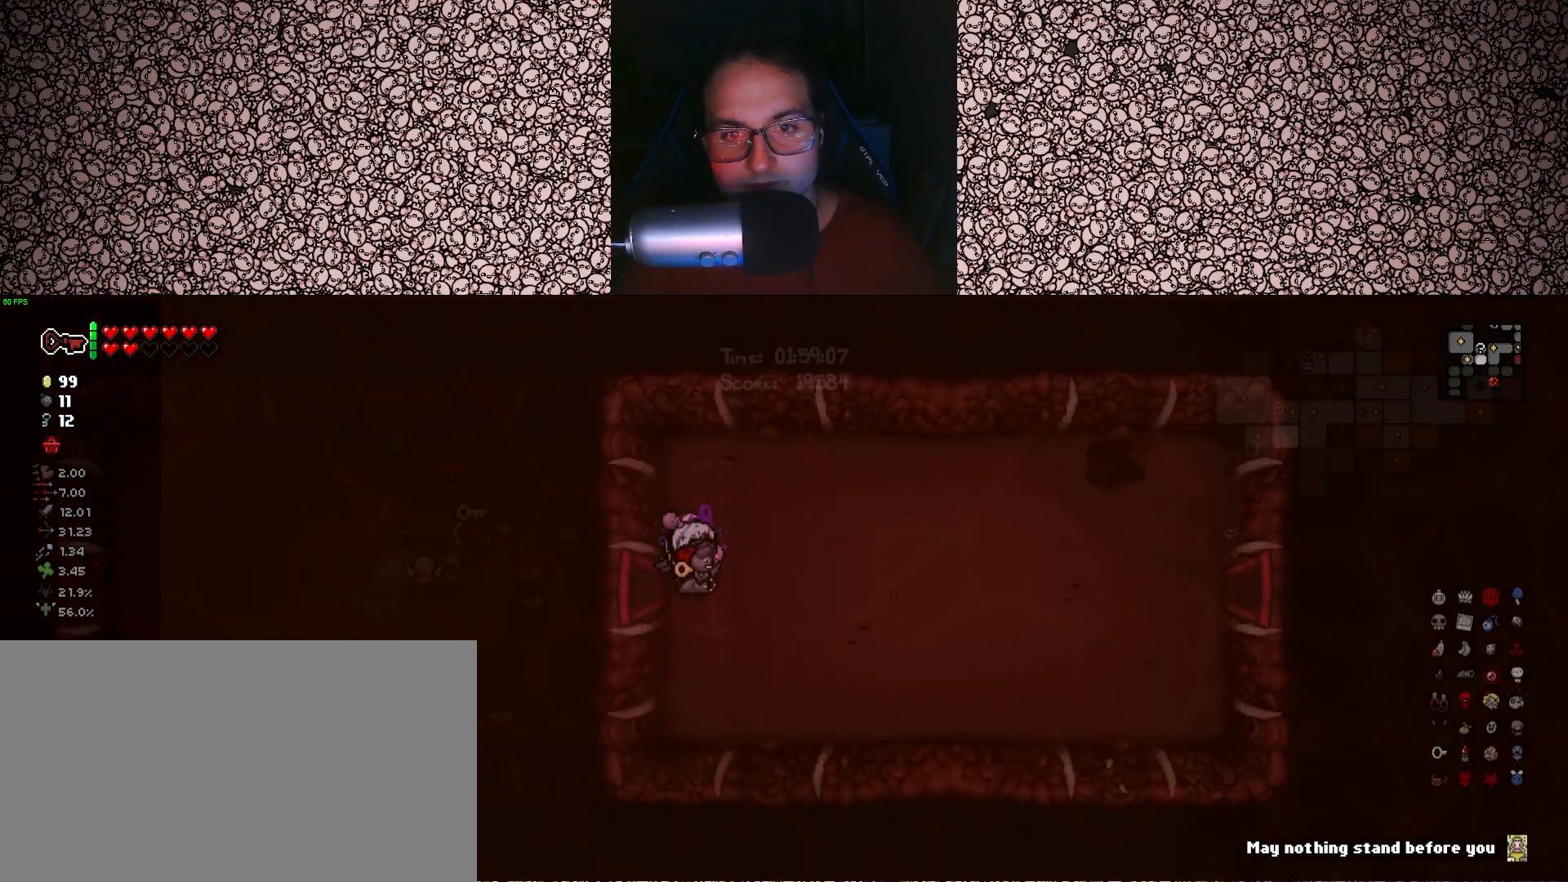
{"keys": ["d", "tab"], "events": [[133, "d", "up"], [166, "d", "down"]]}
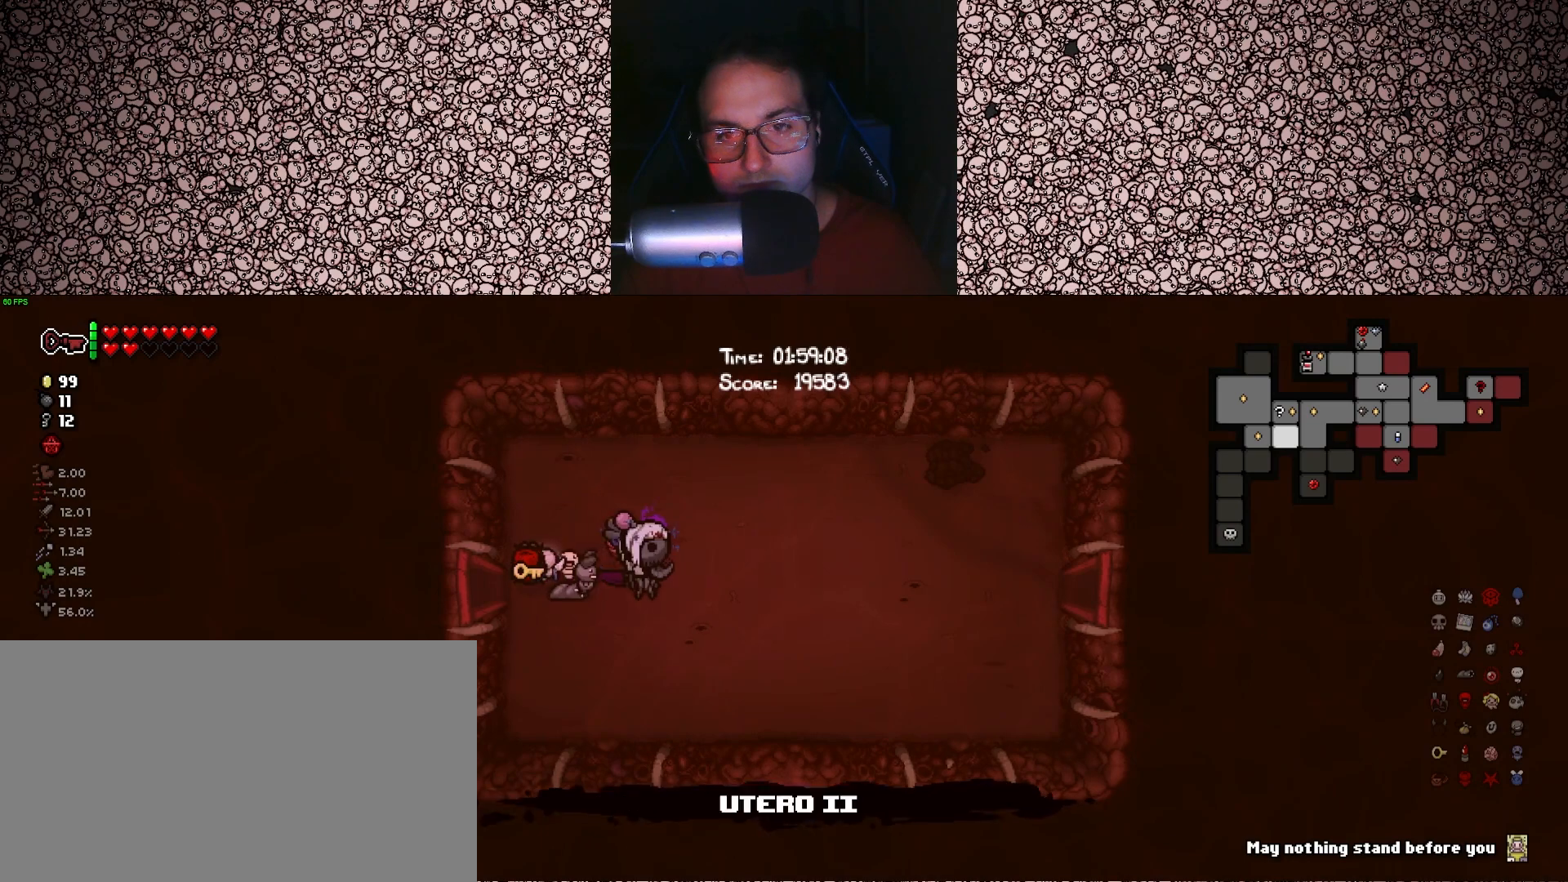
{"keys": ["d", "tab"], "events": []}
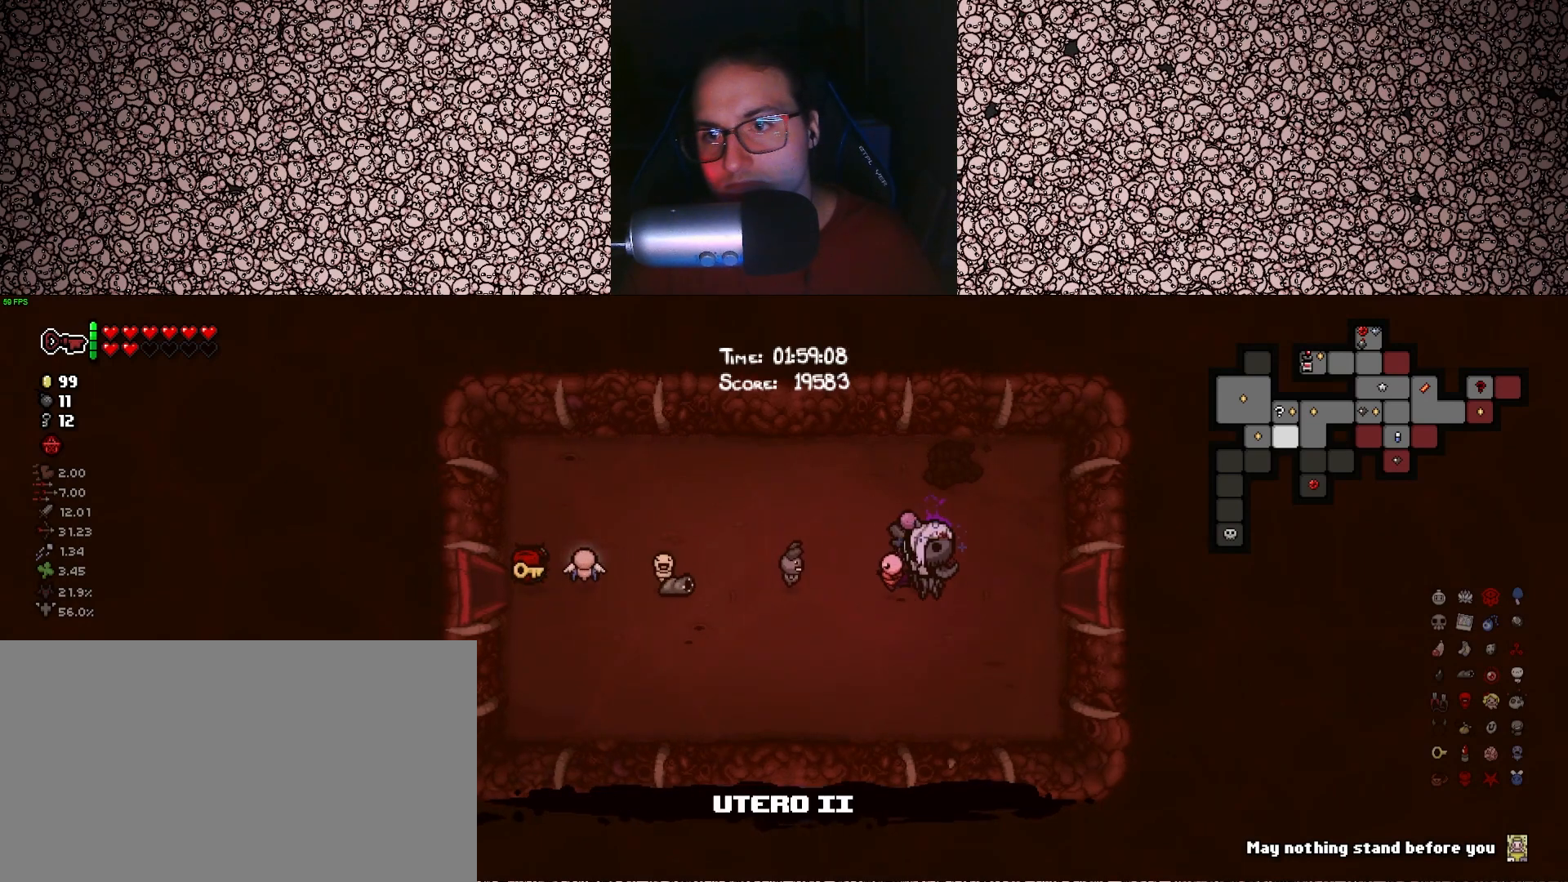
{"keys": ["tab"], "events": [[400, "d", "up"]]}
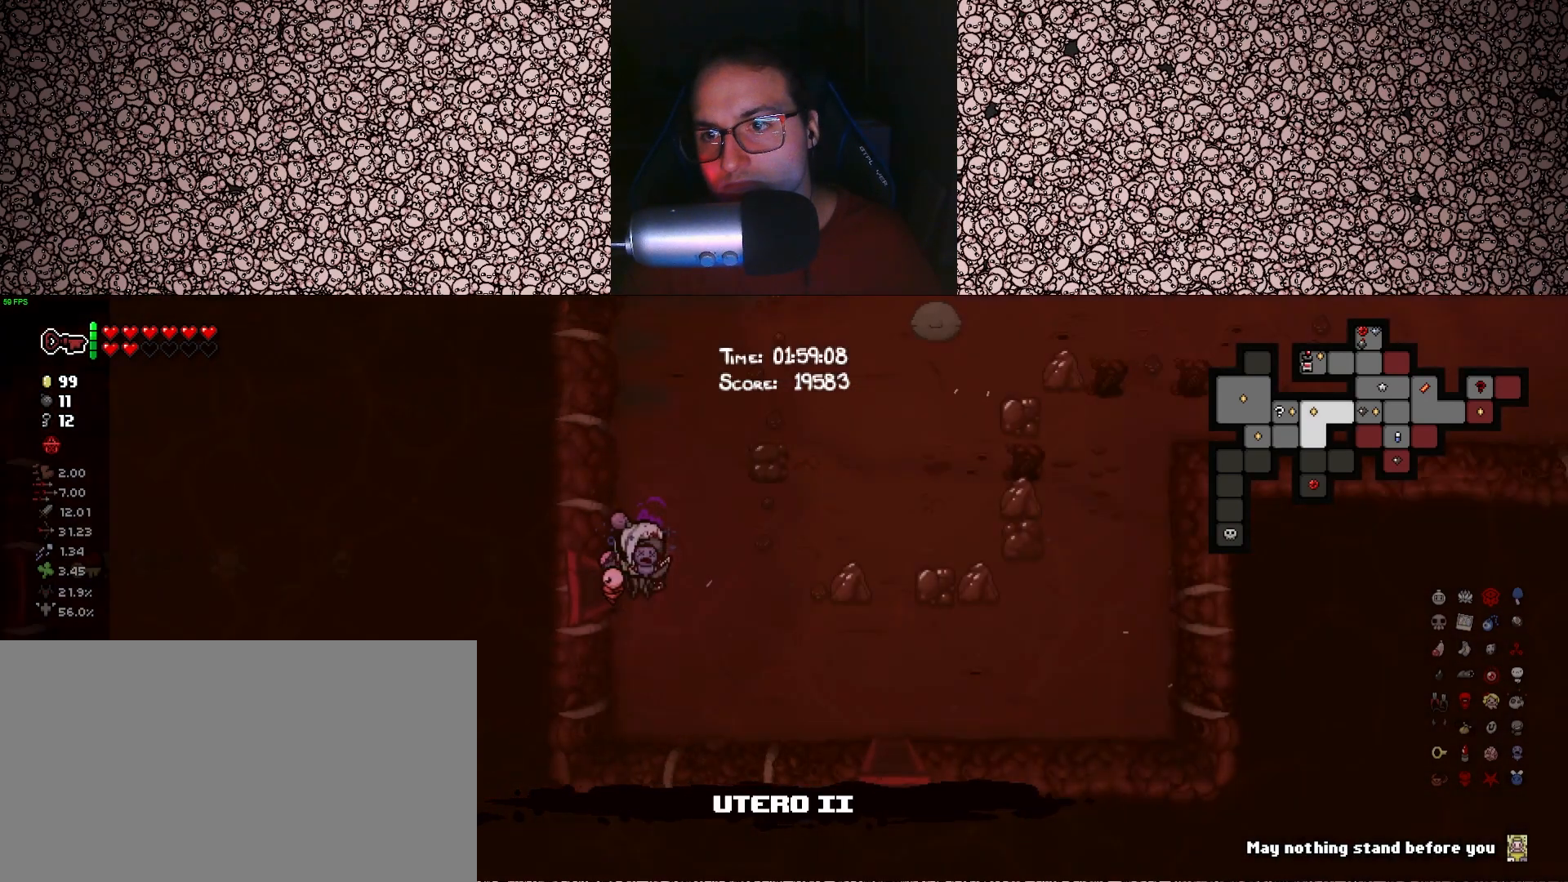
{"keys": ["d", "tab", "w"], "events": [[83, "d", "down"], [500, "w", "down"]]}
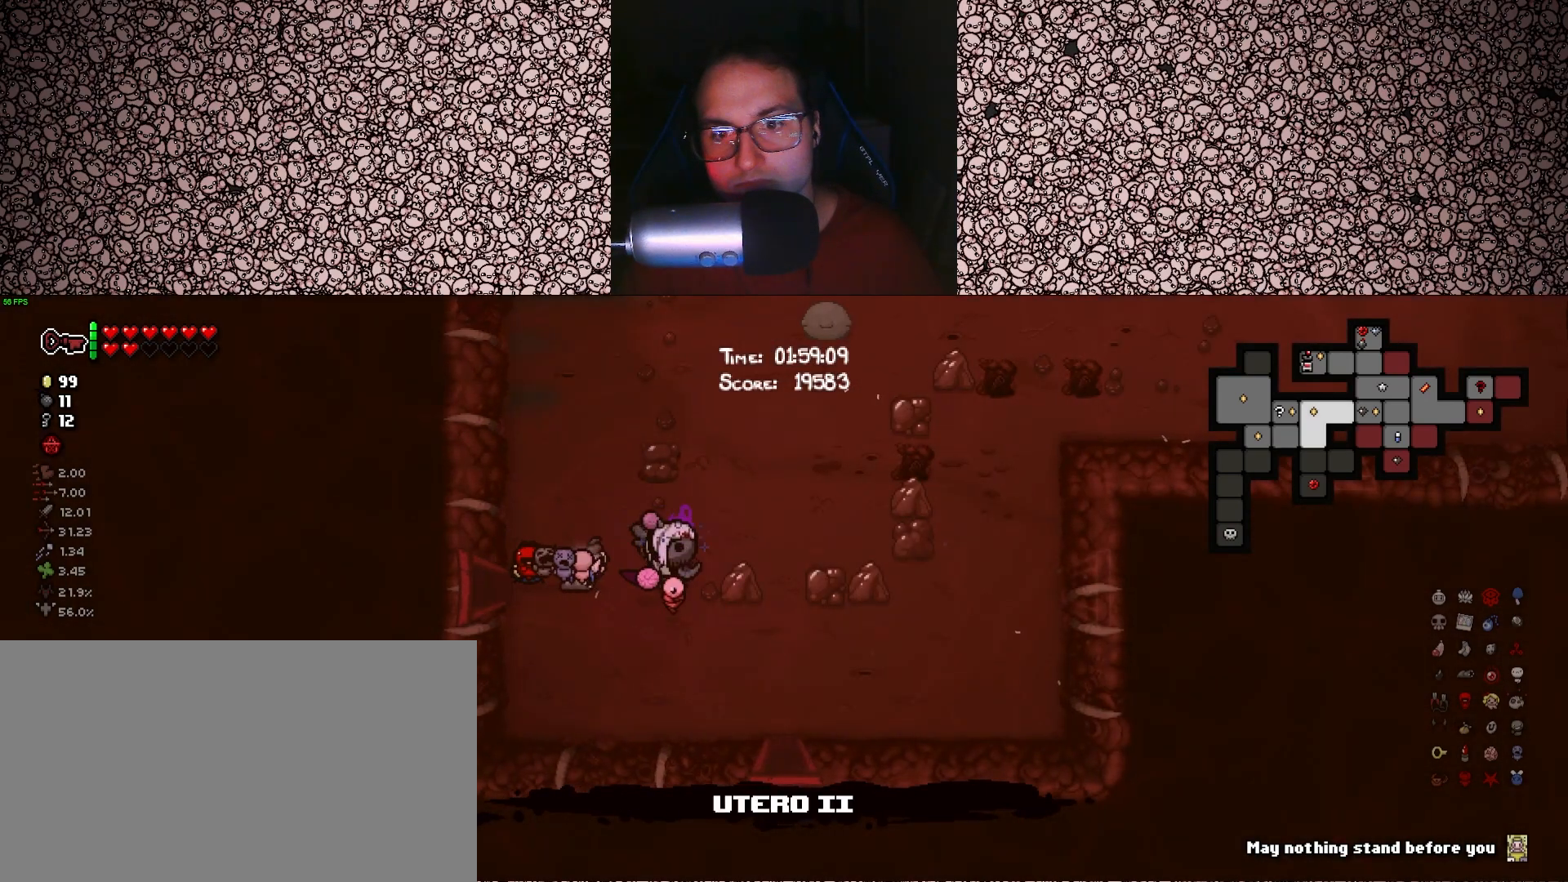
{"keys": ["tab"], "events": [[333, "w", "up"], [466, "d", "up"]]}
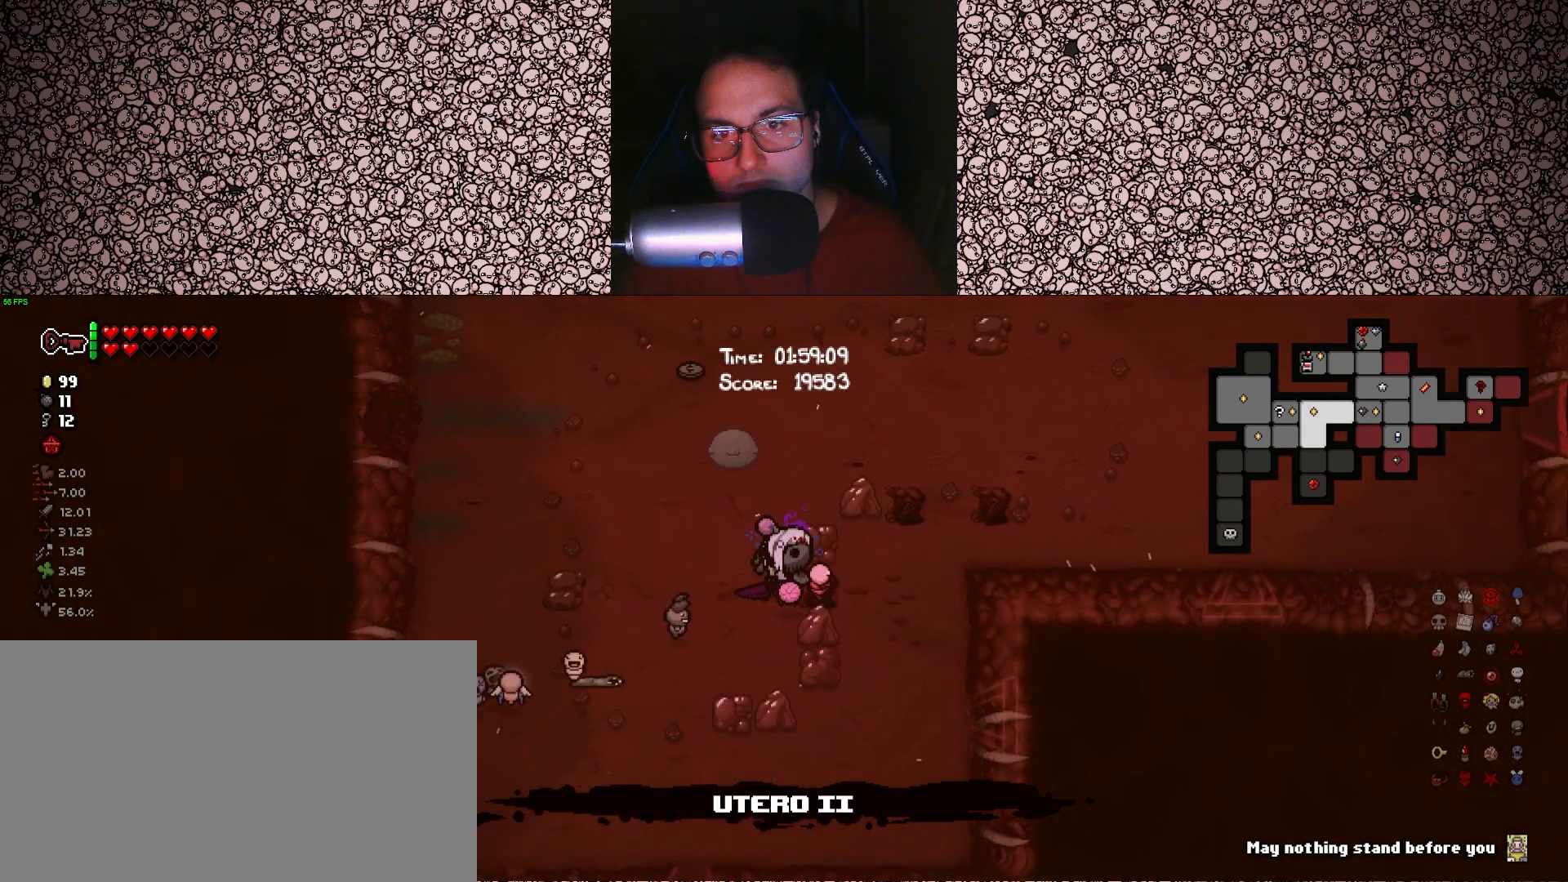
{"keys": ["d"], "events": [[366, "d", "down"], [500, "tab", "up"]]}
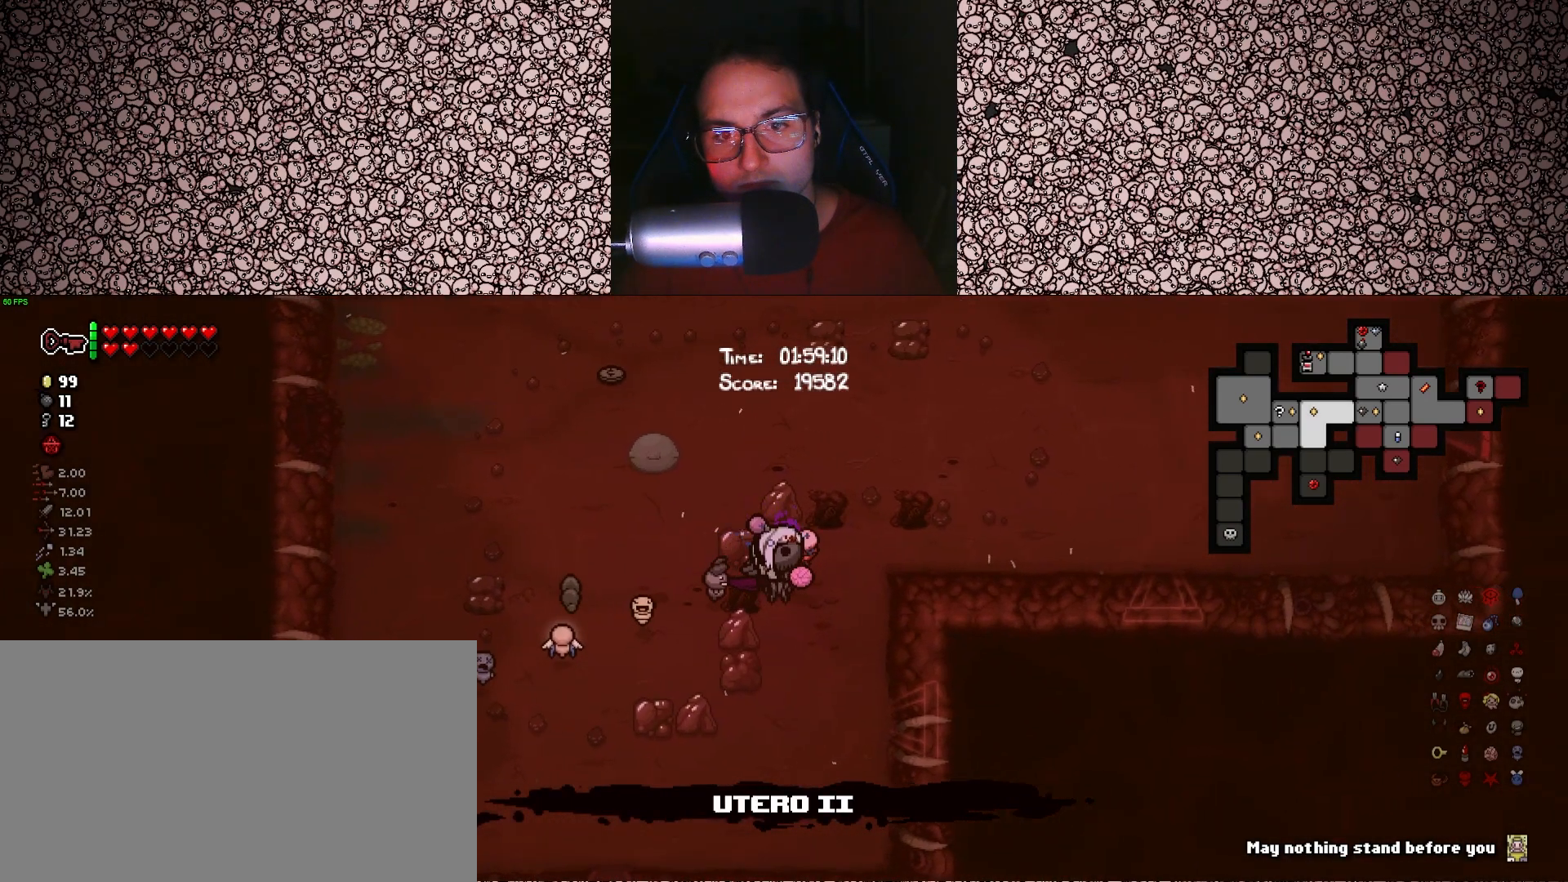
{"keys": ["d", "s"], "events": [[50, "s", "down"], [150, "d", "up"], [233, "d", "down"]]}
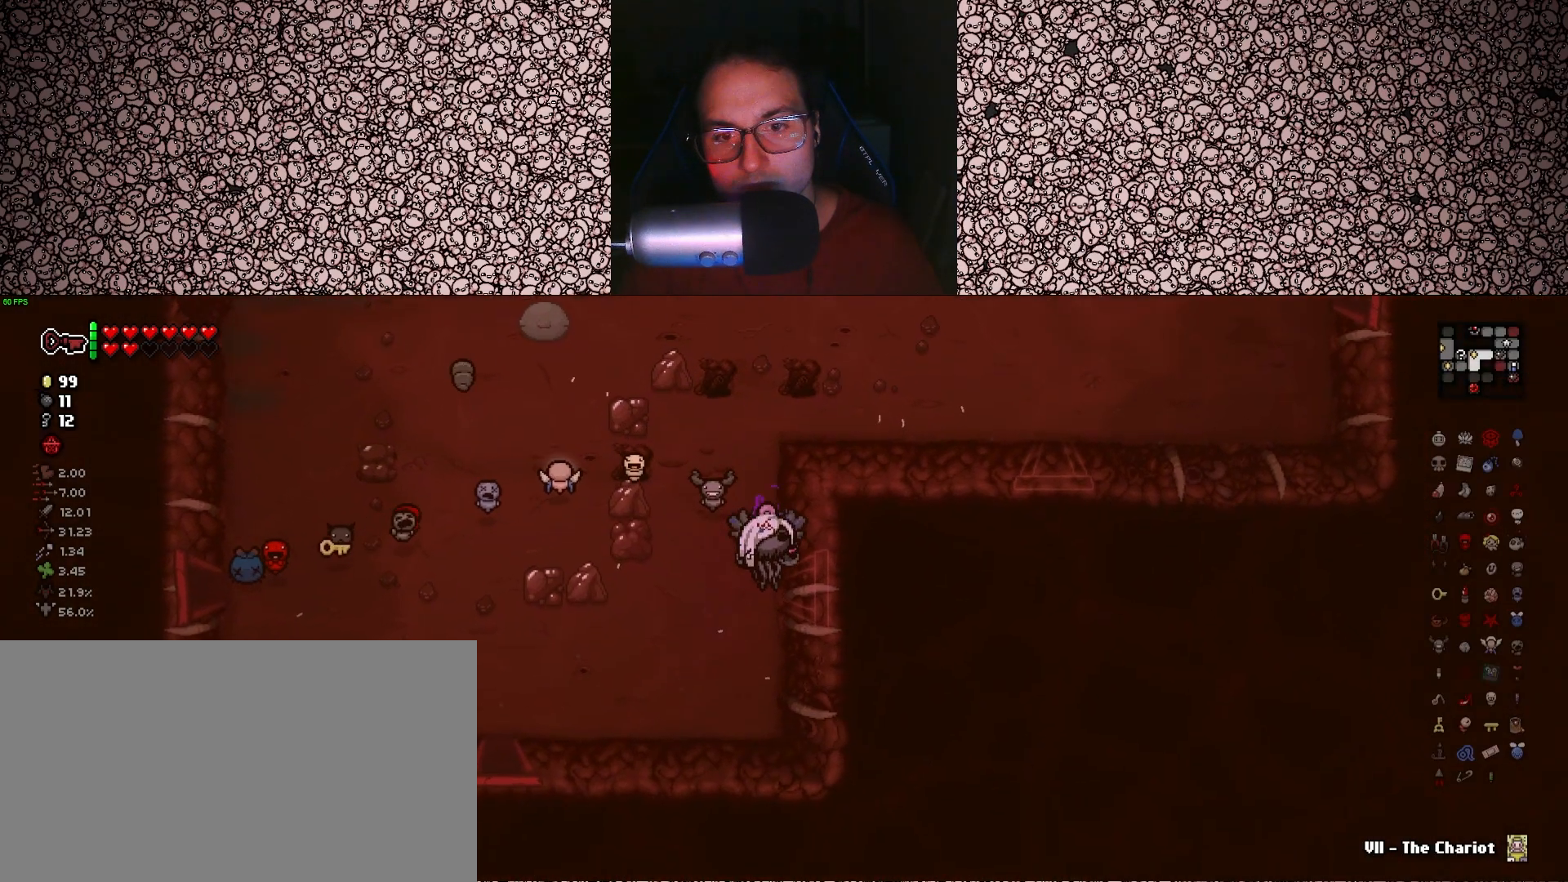
{"keys": ["d"], "events": [[16, "s", "up"], [50, "space", "down"], [216, "space", "up"]]}
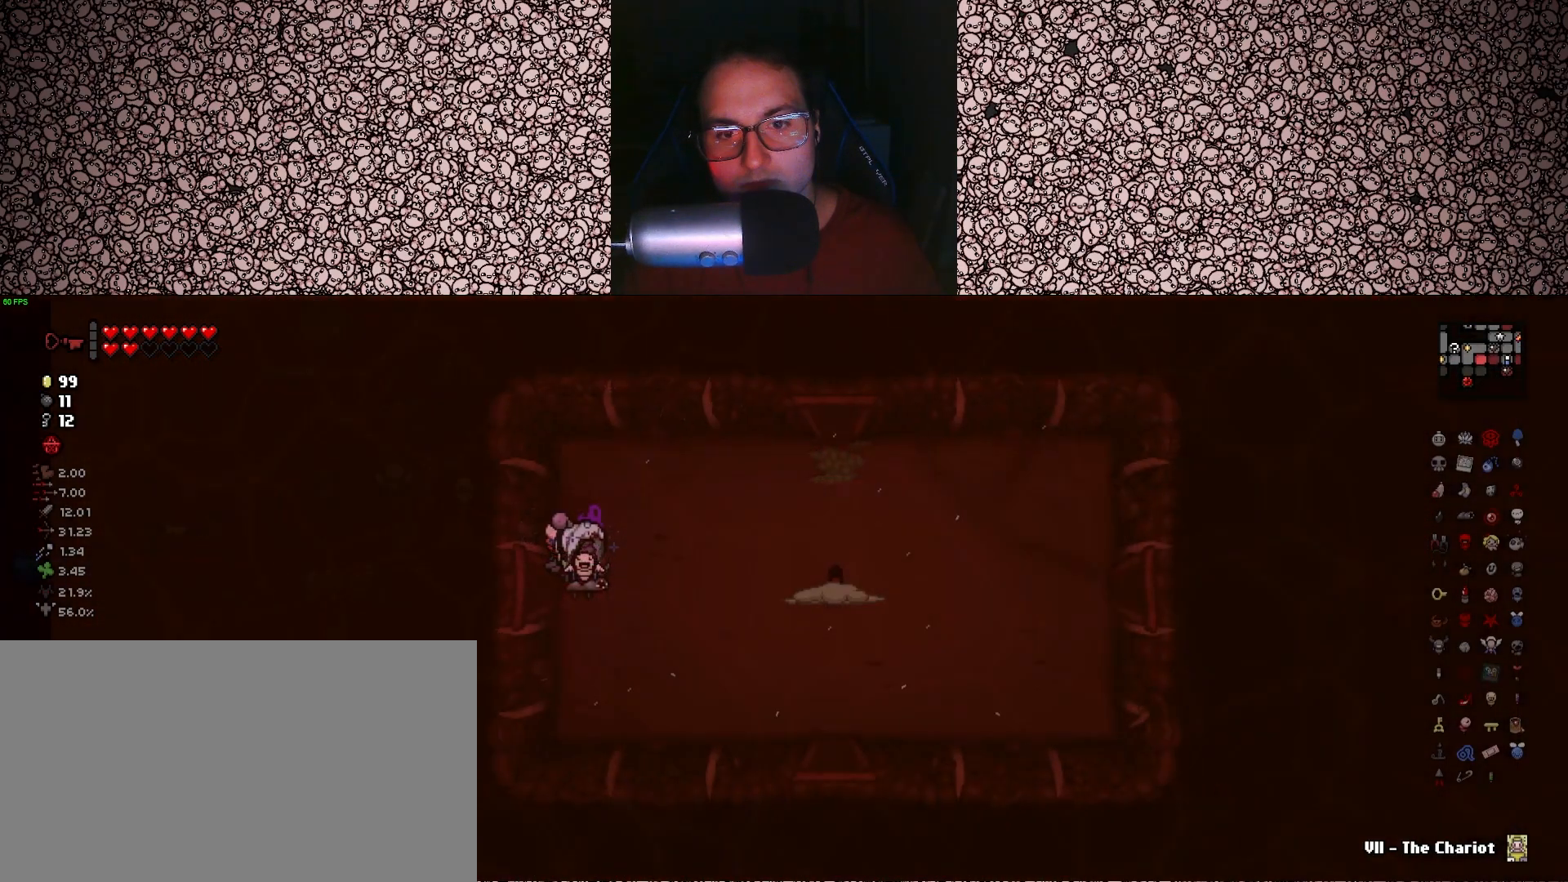
{"keys": ["d", "right"], "events": [[183, "d", "up"], [433, "right", "down"], [466, "d", "down"]]}
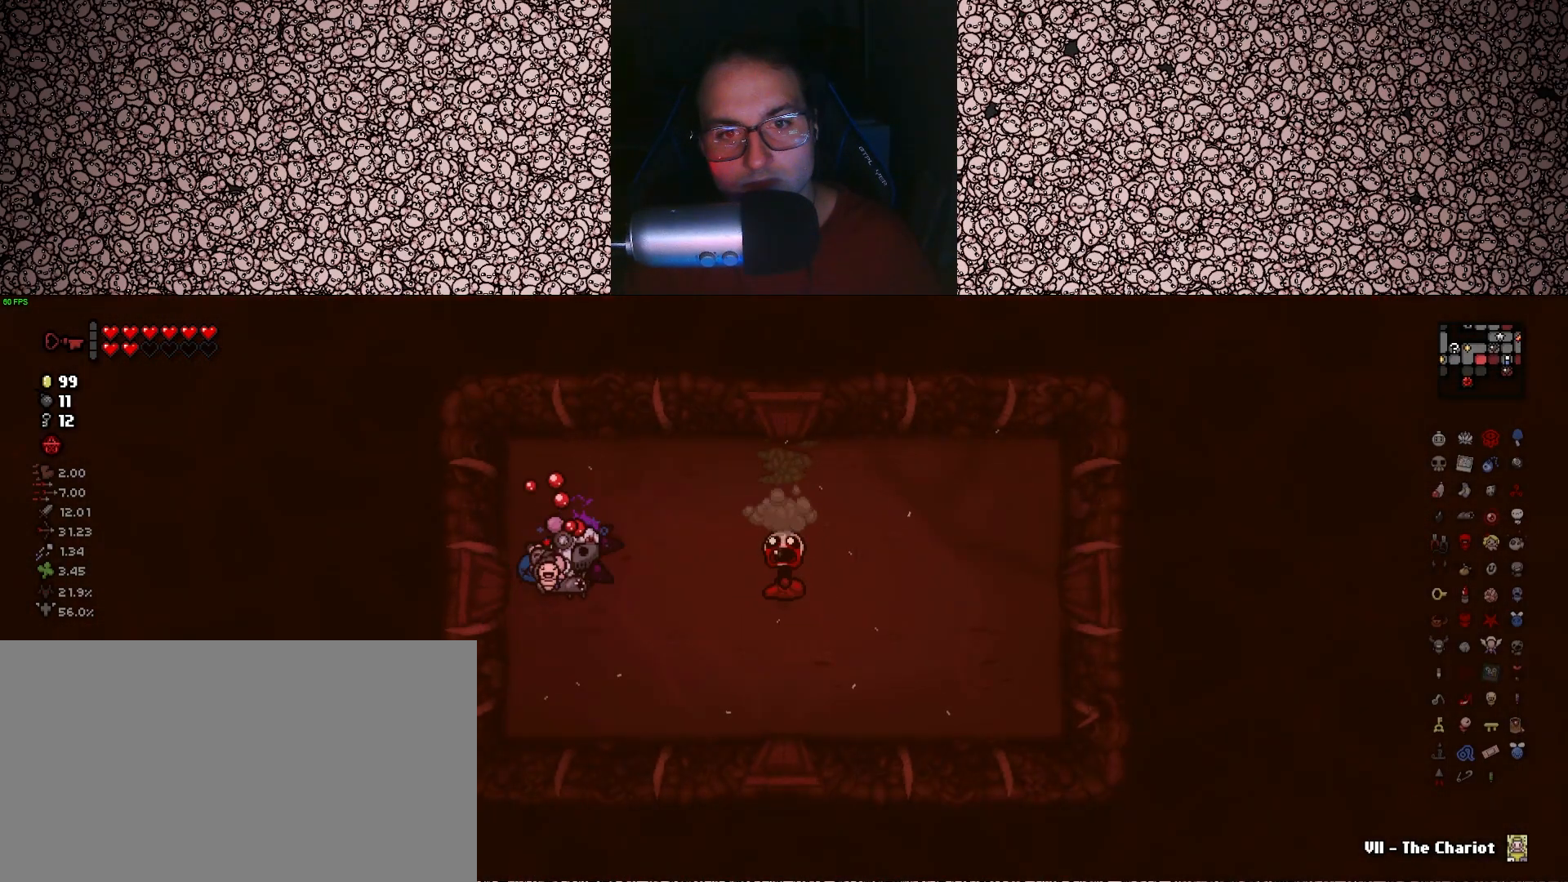
{"keys": ["right"], "events": [[33, "d", "up"]]}
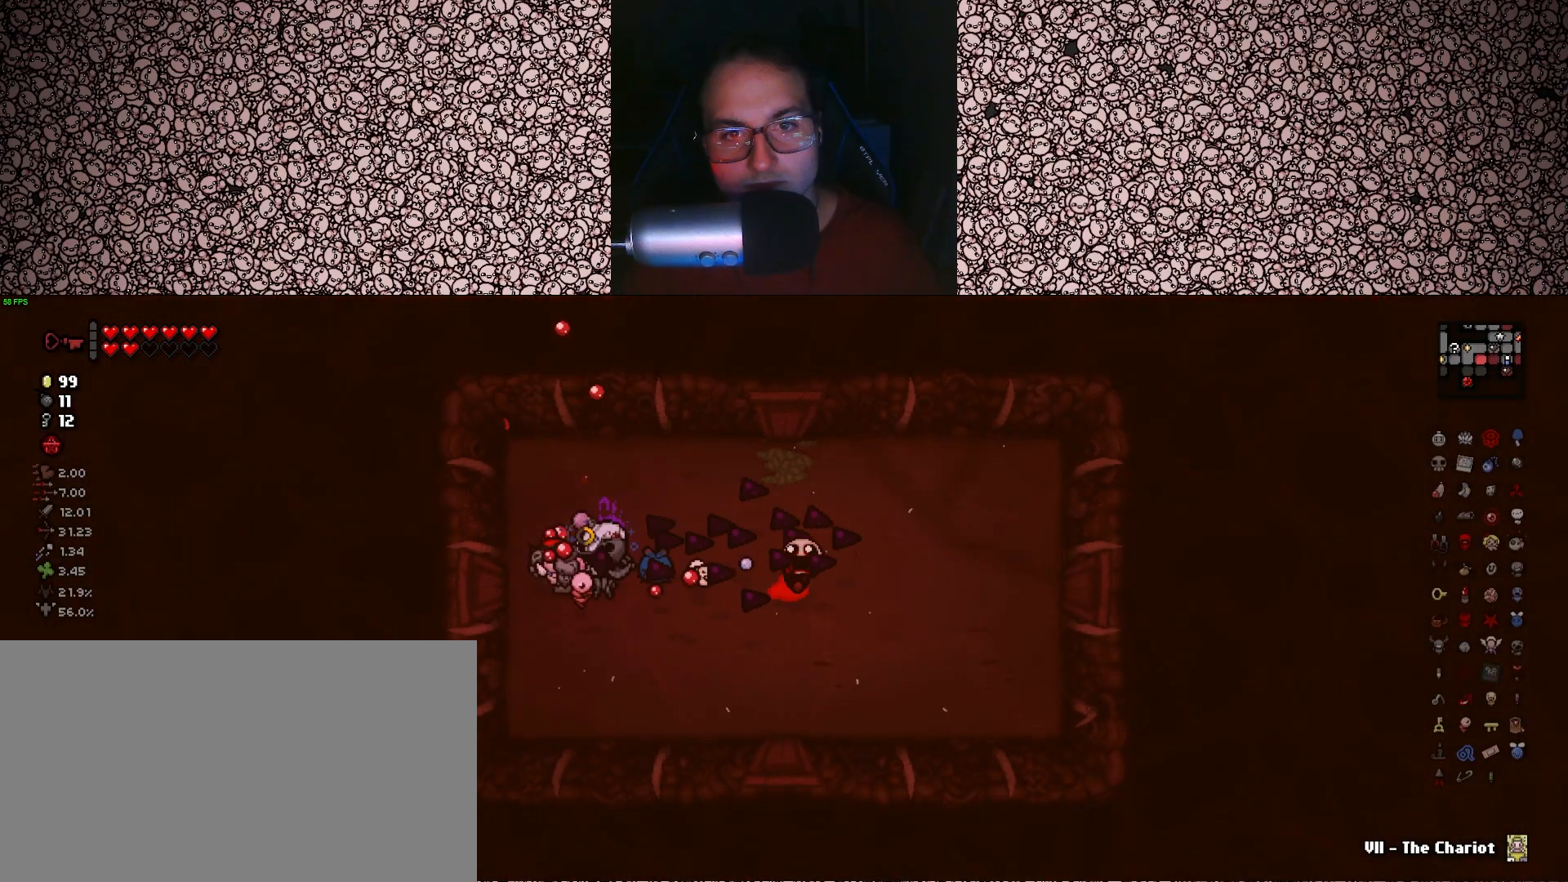
{"keys": ["right"], "events": [[33, "a", "down"], [50, "w", "down"], [116, "a", "up"], [133, "w", "up"]]}
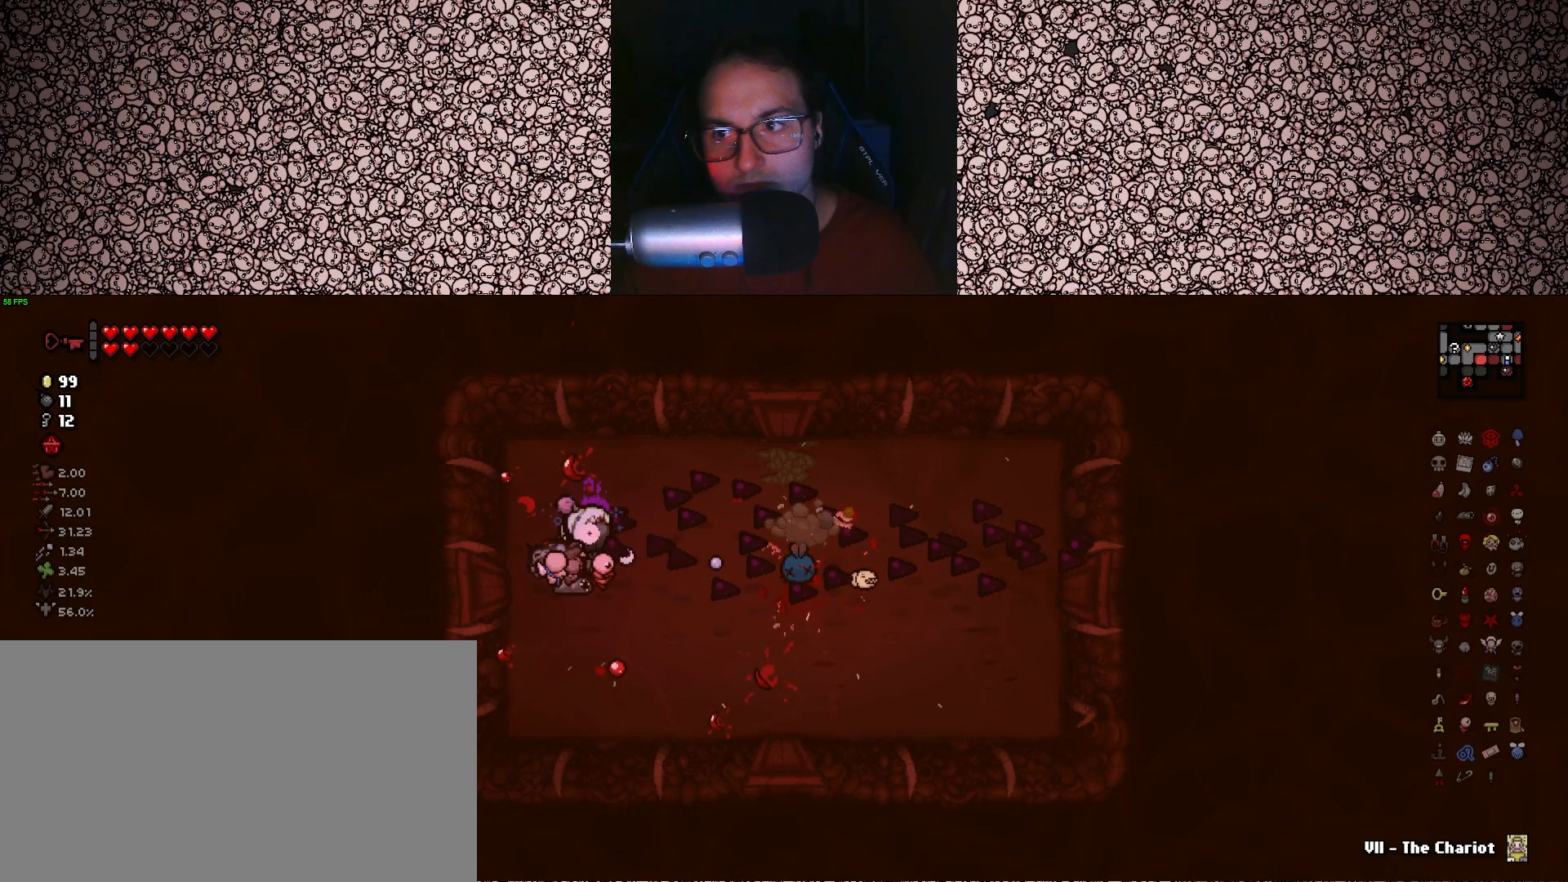
{"keys": [], "events": [[33, "right", "up"]]}
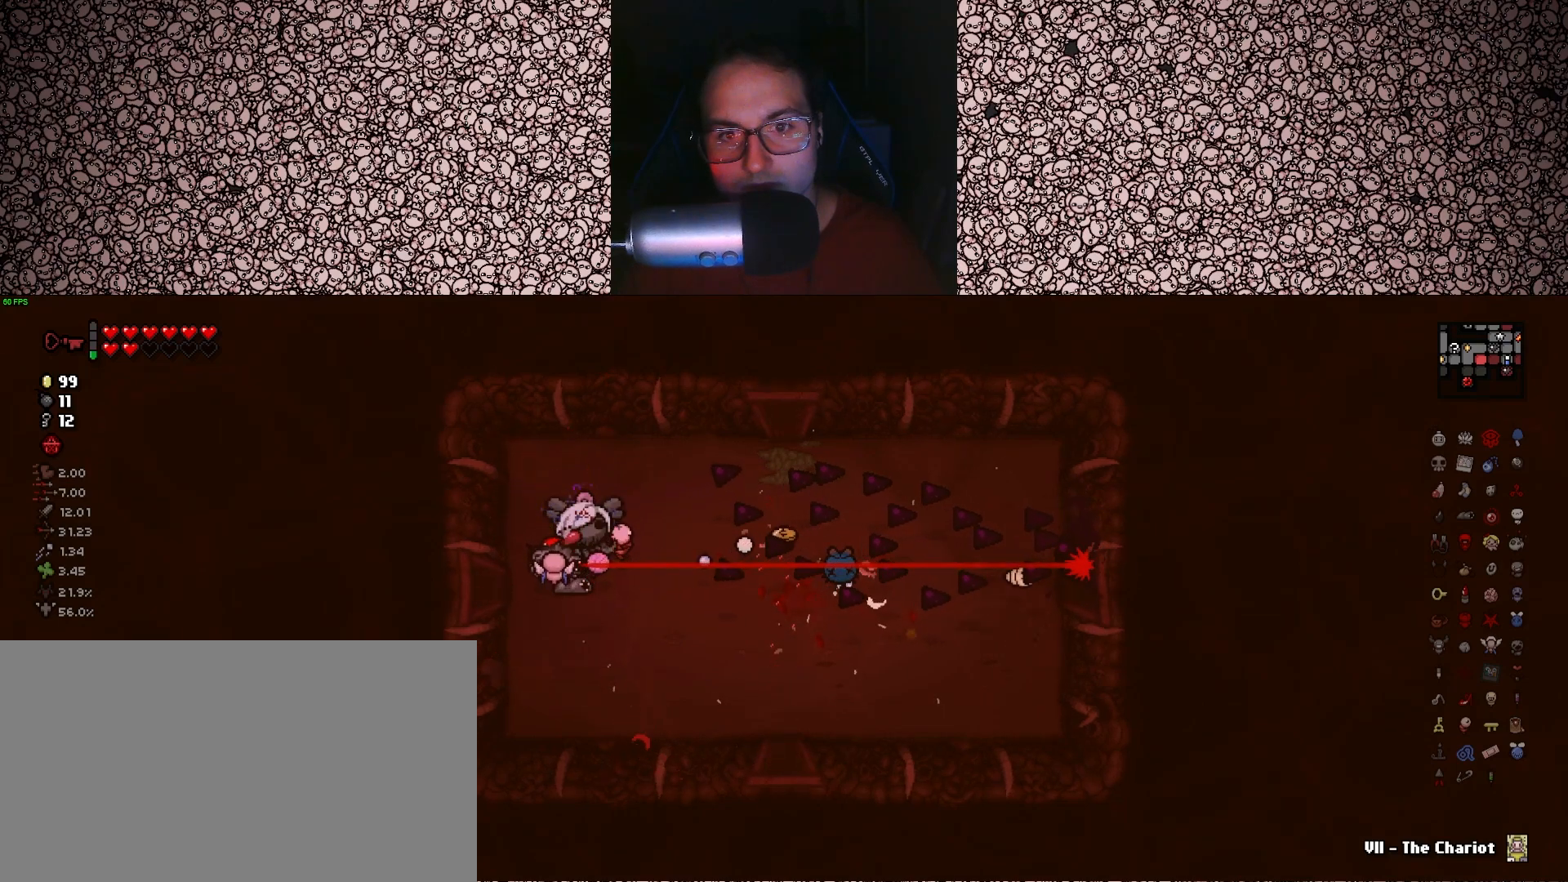
{"keys": [], "events": [[133, "d", "down"], [483, "d", "up"]]}
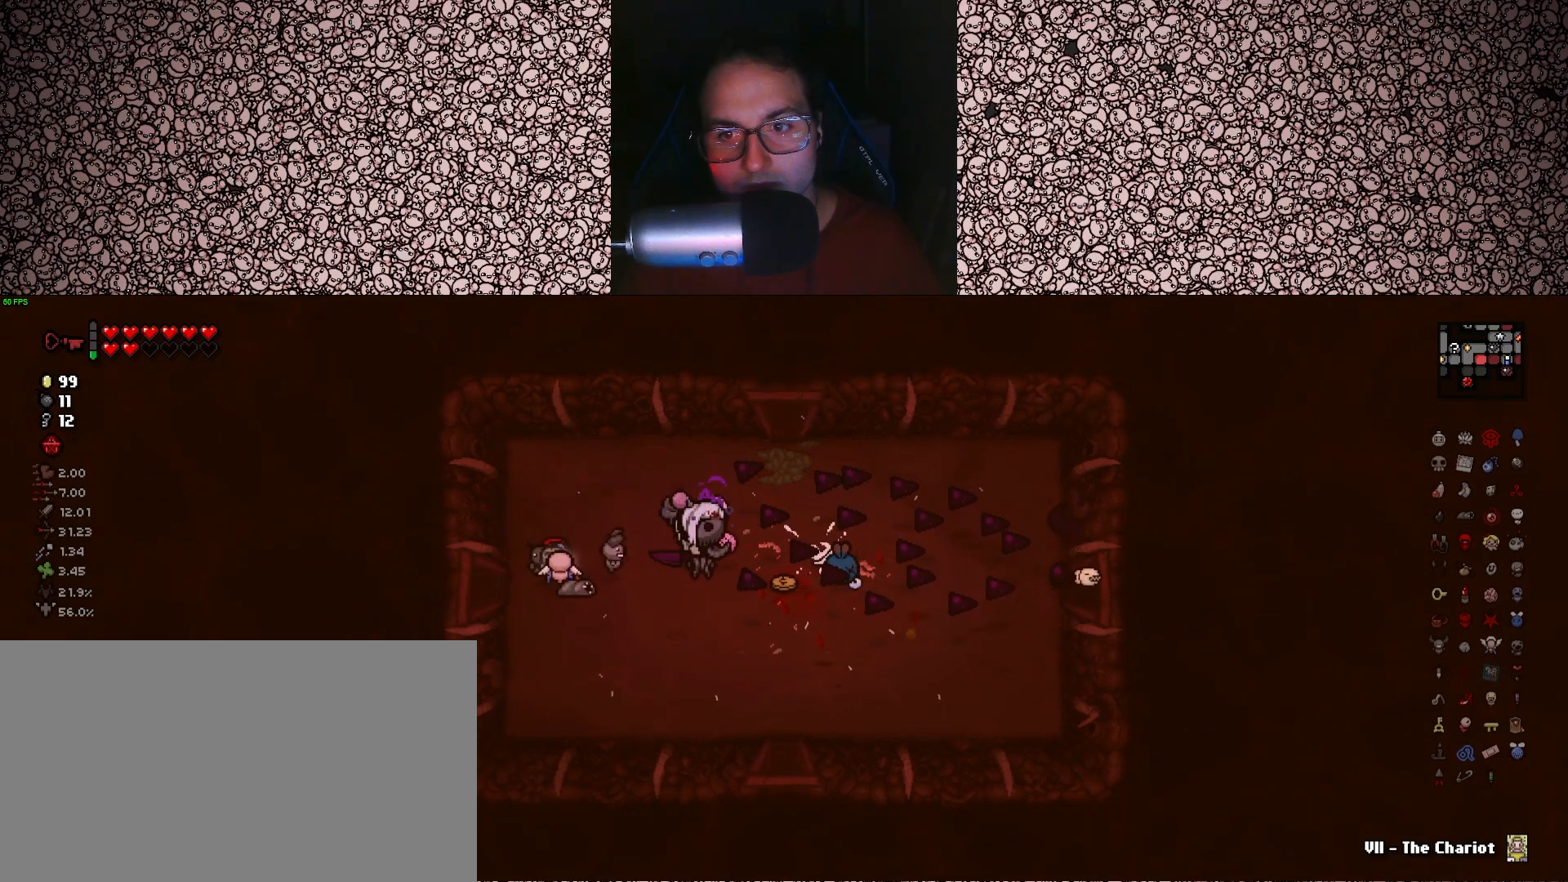
{"keys": ["w"], "events": [[283, "a", "down"], [300, "a", "up"], [400, "w", "down"]]}
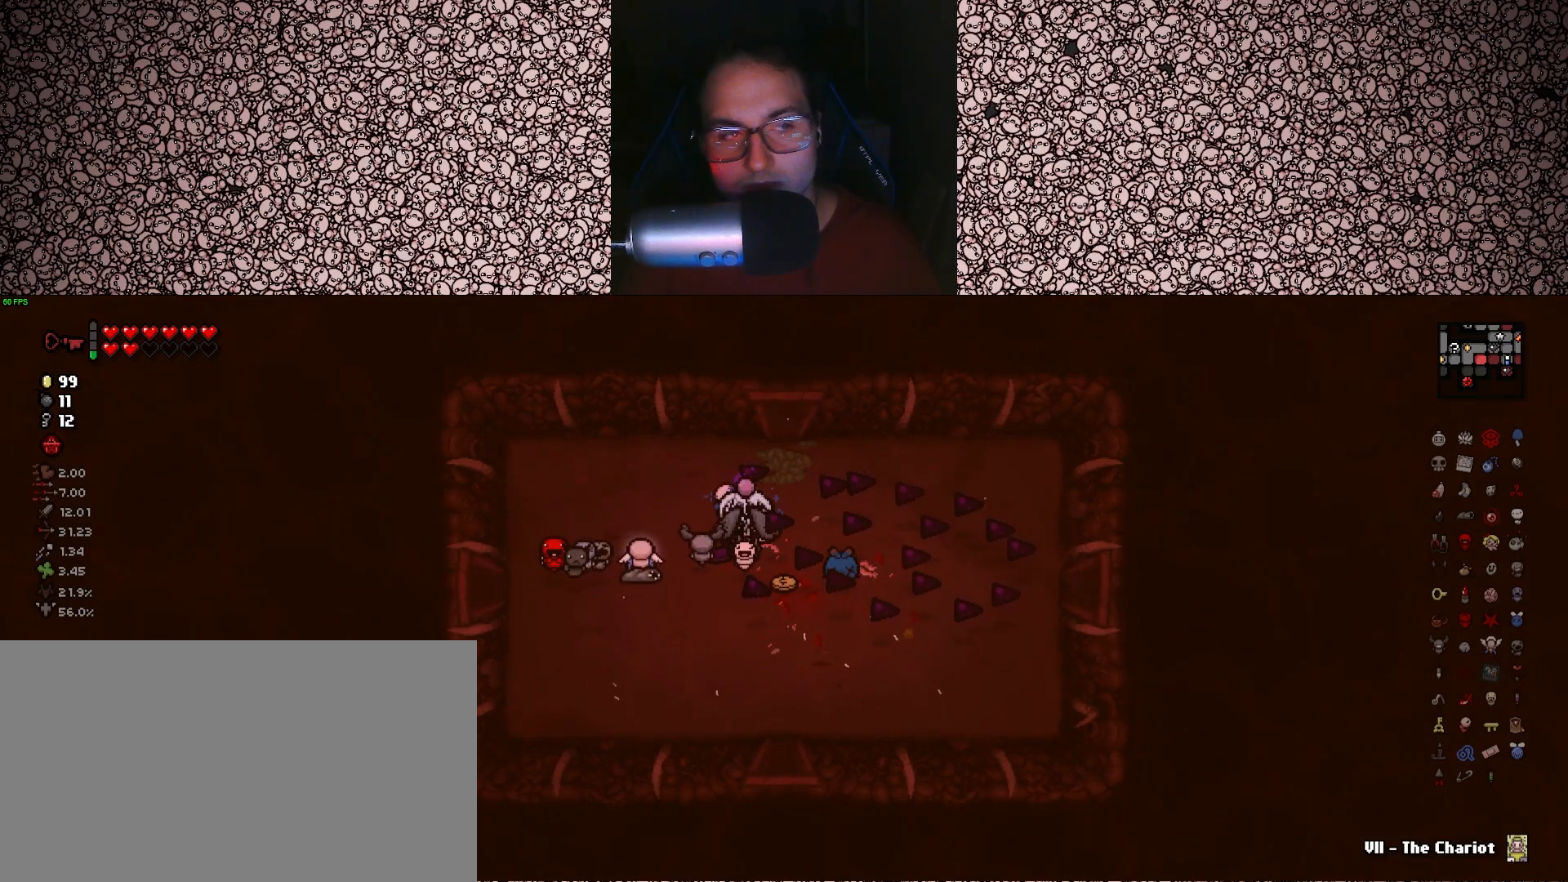
{"keys": ["tab"], "events": [[33, "d", "down"], [100, "tab", "down"], [100, "w", "up"], [433, "d", "up"]]}
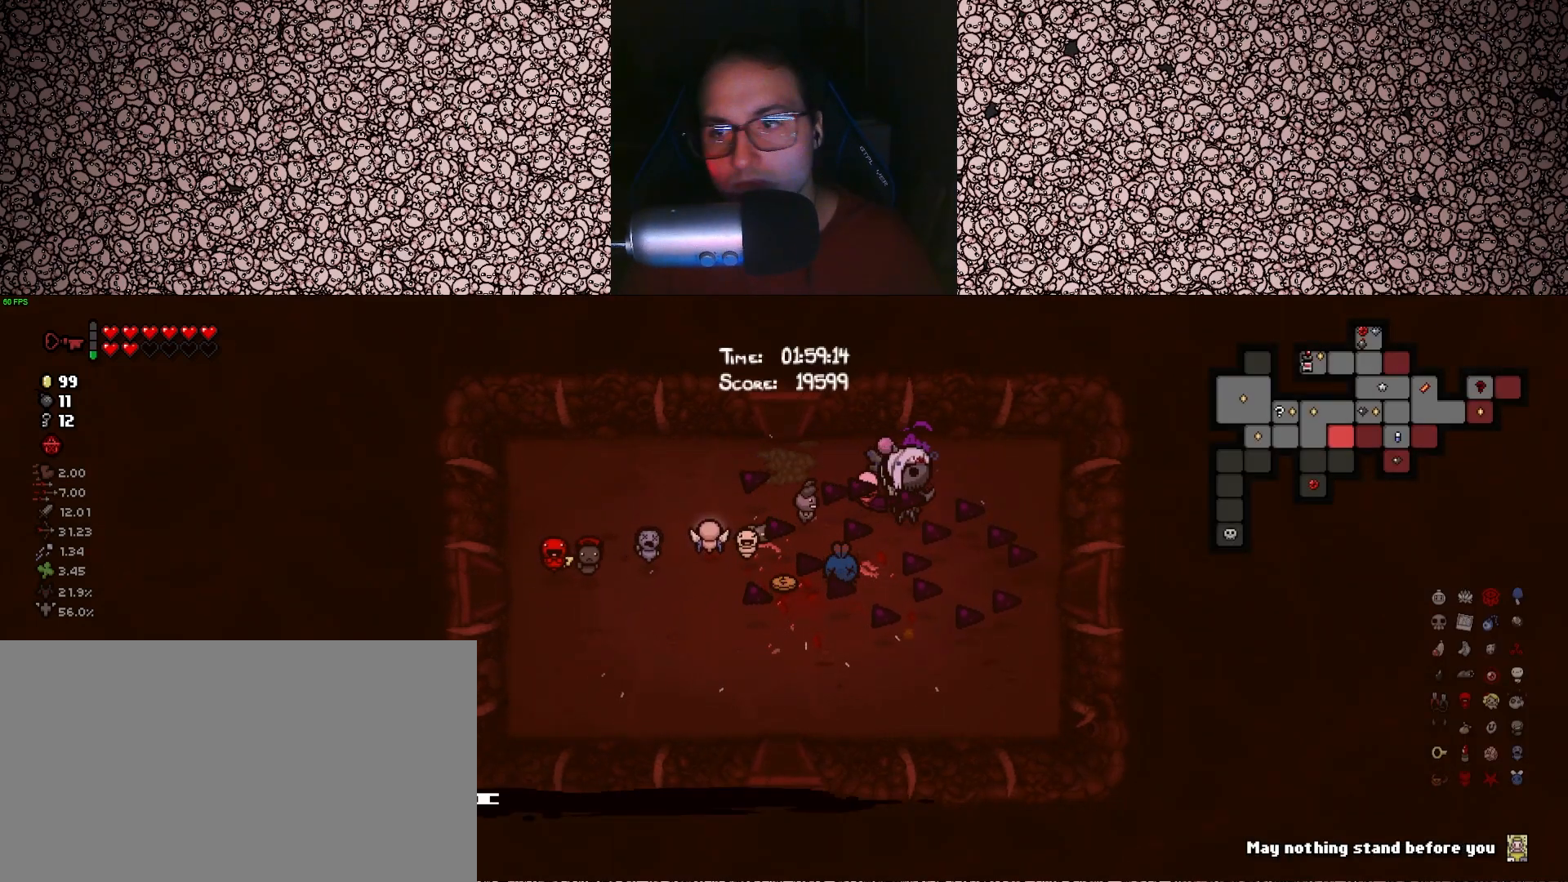
{"keys": ["a", "s", "tab"], "events": [[366, "a", "down"], [500, "s", "down"]]}
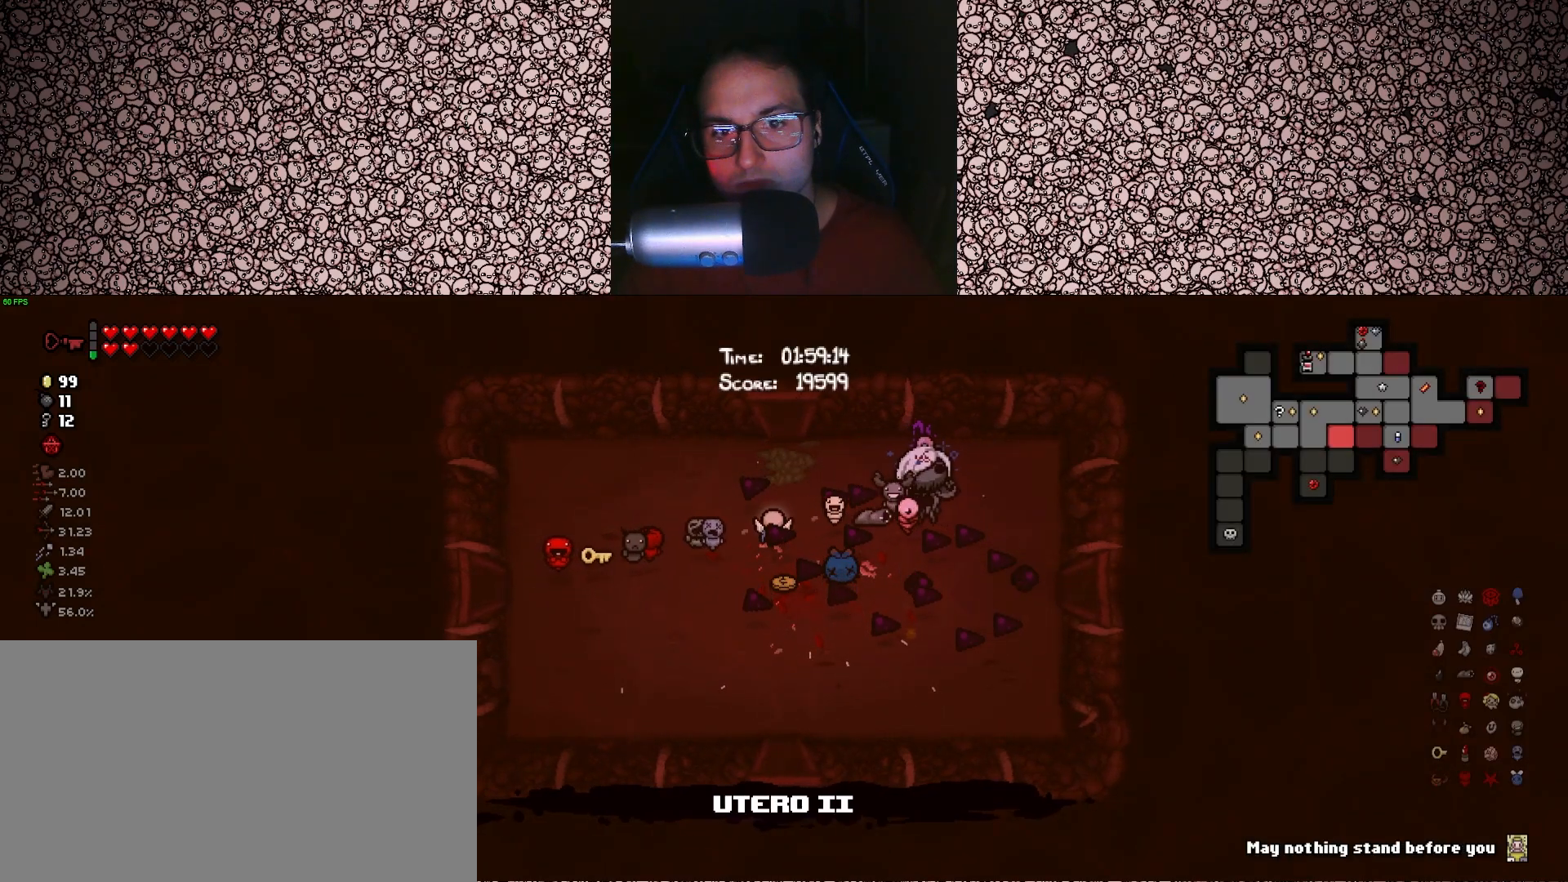
{"keys": ["tab"], "events": [[100, "a", "up"], [116, "s", "up"]]}